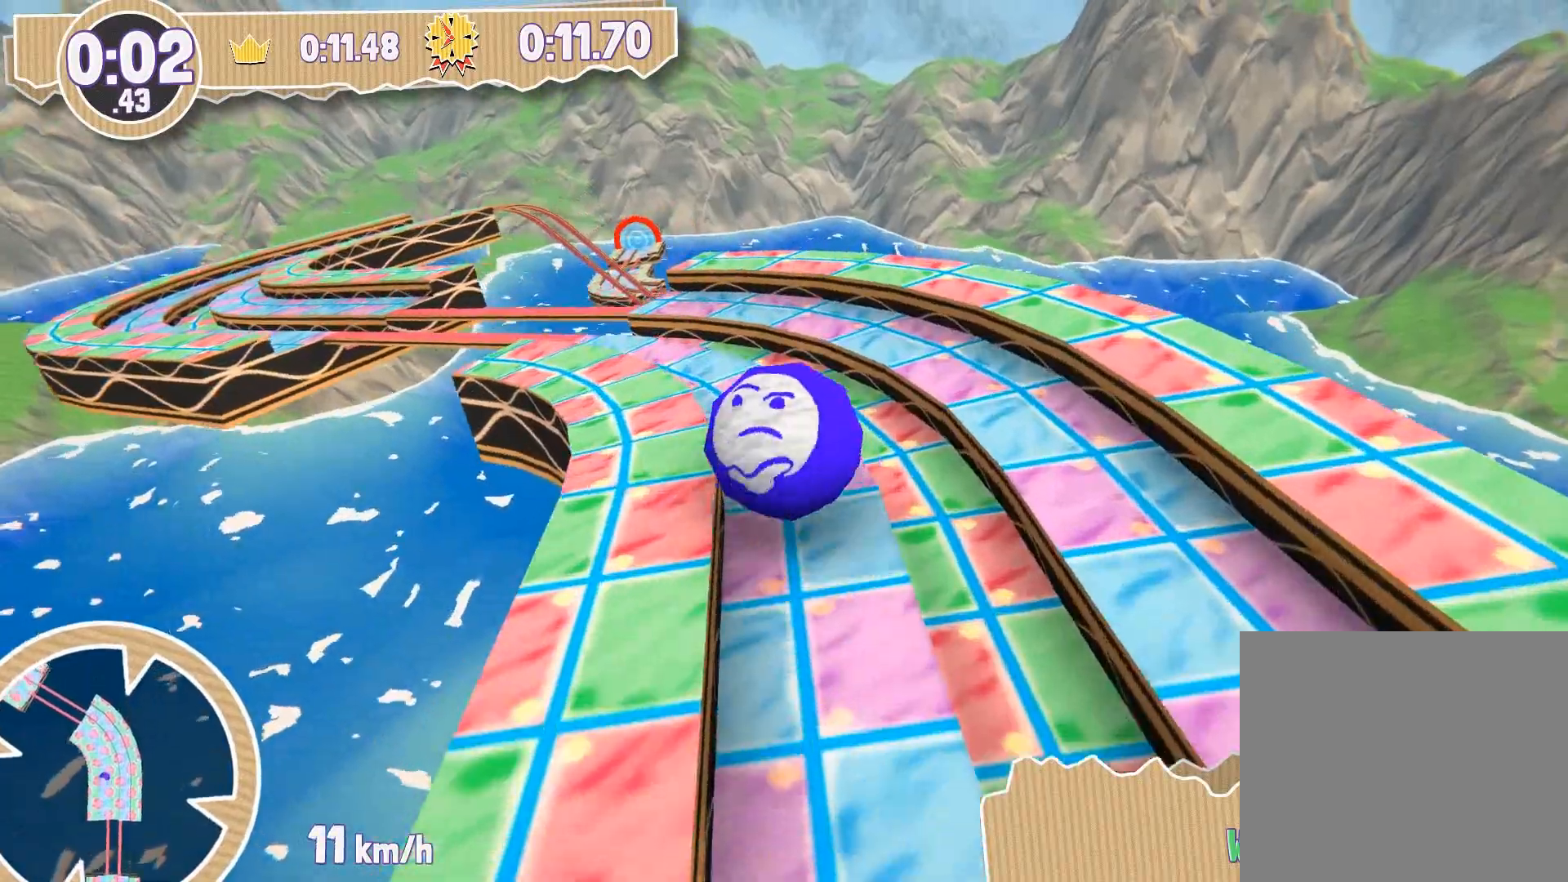
Gameplay with a controller (PlayStation layout); each line is a JSON object with the inputs held at the frame after it. "events" lists button and stick changes between this image and that frame as [ms after this image, input, new state], when the widget could be followed in between.
{"buttons": [], "left_stick": "left", "right_stick": "center", "events": []}
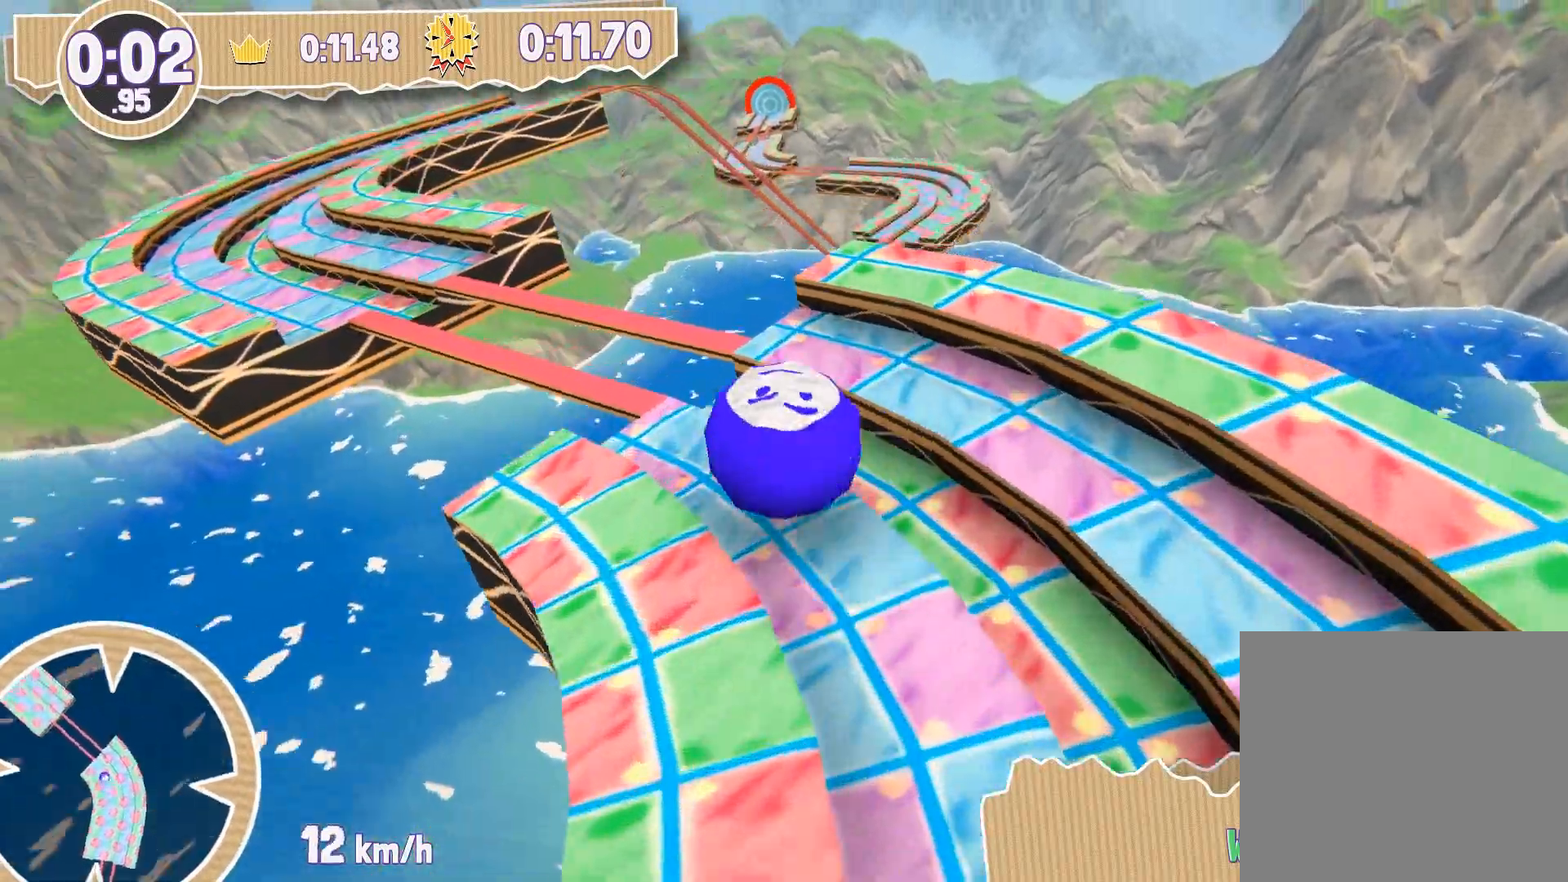
{"buttons": [], "left_stick": "up-left", "right_stick": "center", "events": [[133, "left_stick", "up-left"]]}
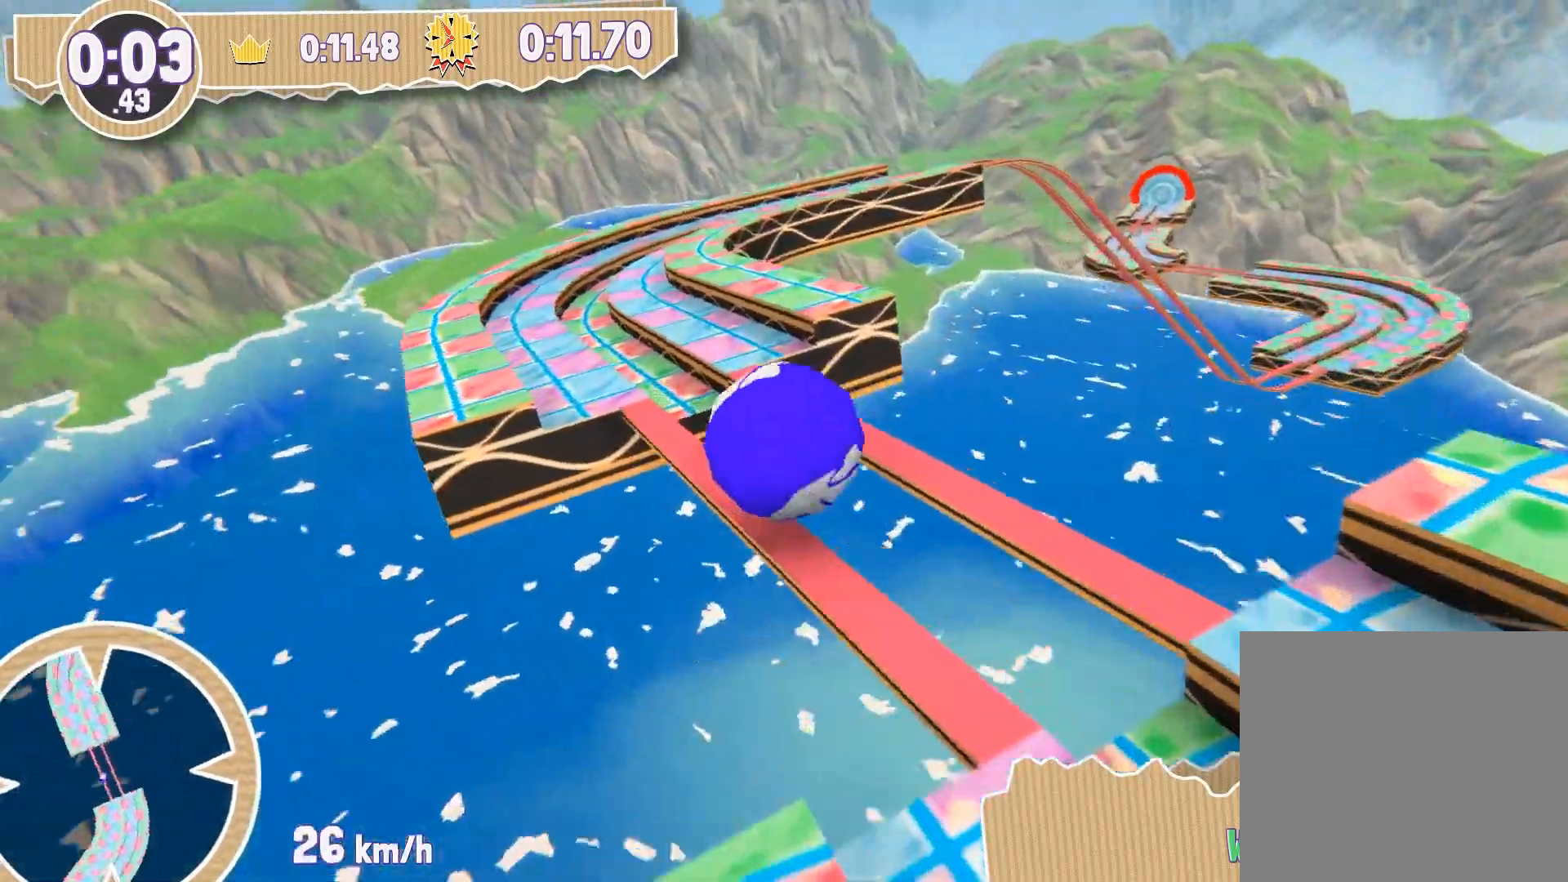
{"buttons": [], "left_stick": "up", "right_stick": "center", "events": [[367, "left_stick", "up"]]}
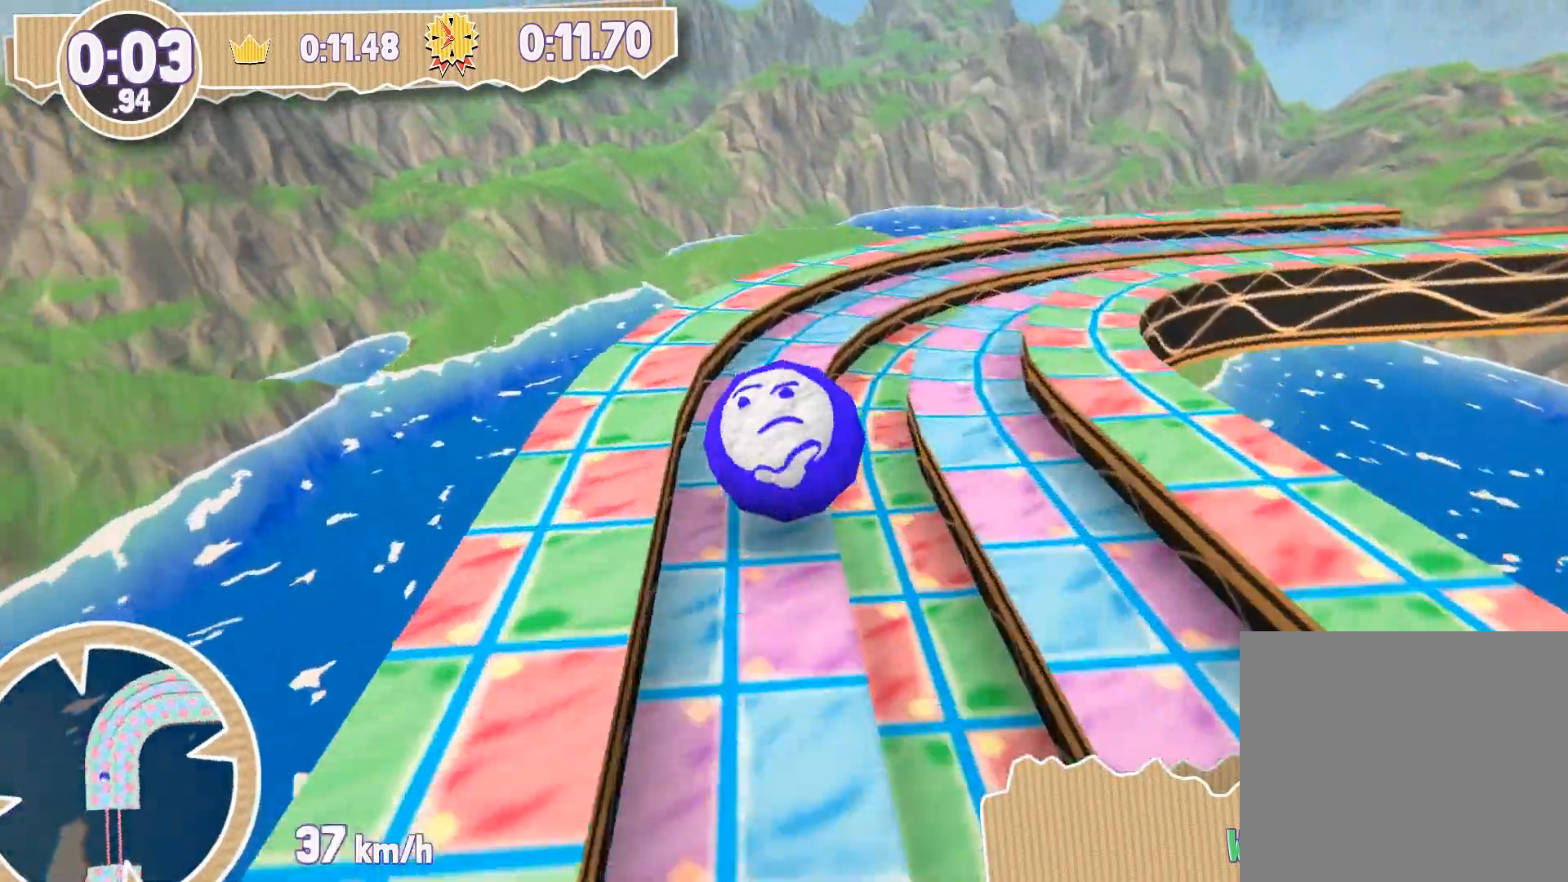
{"buttons": [], "left_stick": "up-right", "right_stick": "center", "events": [[133, "left_stick", "up-right"], [233, "left_stick", "right"], [500, "left_stick", "up-right"]]}
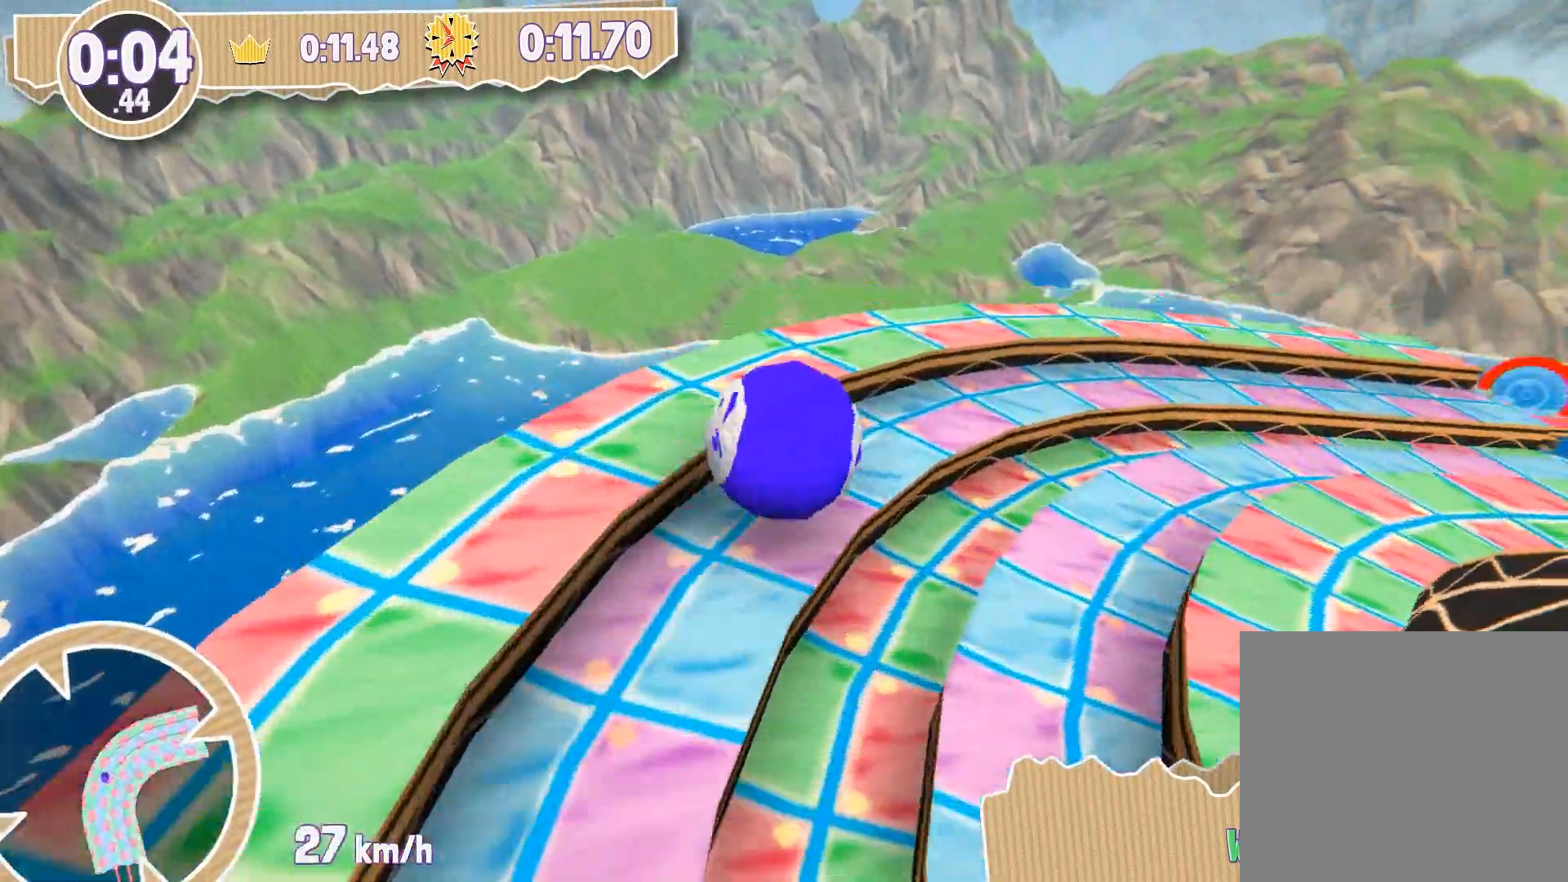
{"buttons": [], "left_stick": "up-right", "right_stick": "center", "events": [[234, "left_stick", "right"], [401, "left_stick", "up-right"]]}
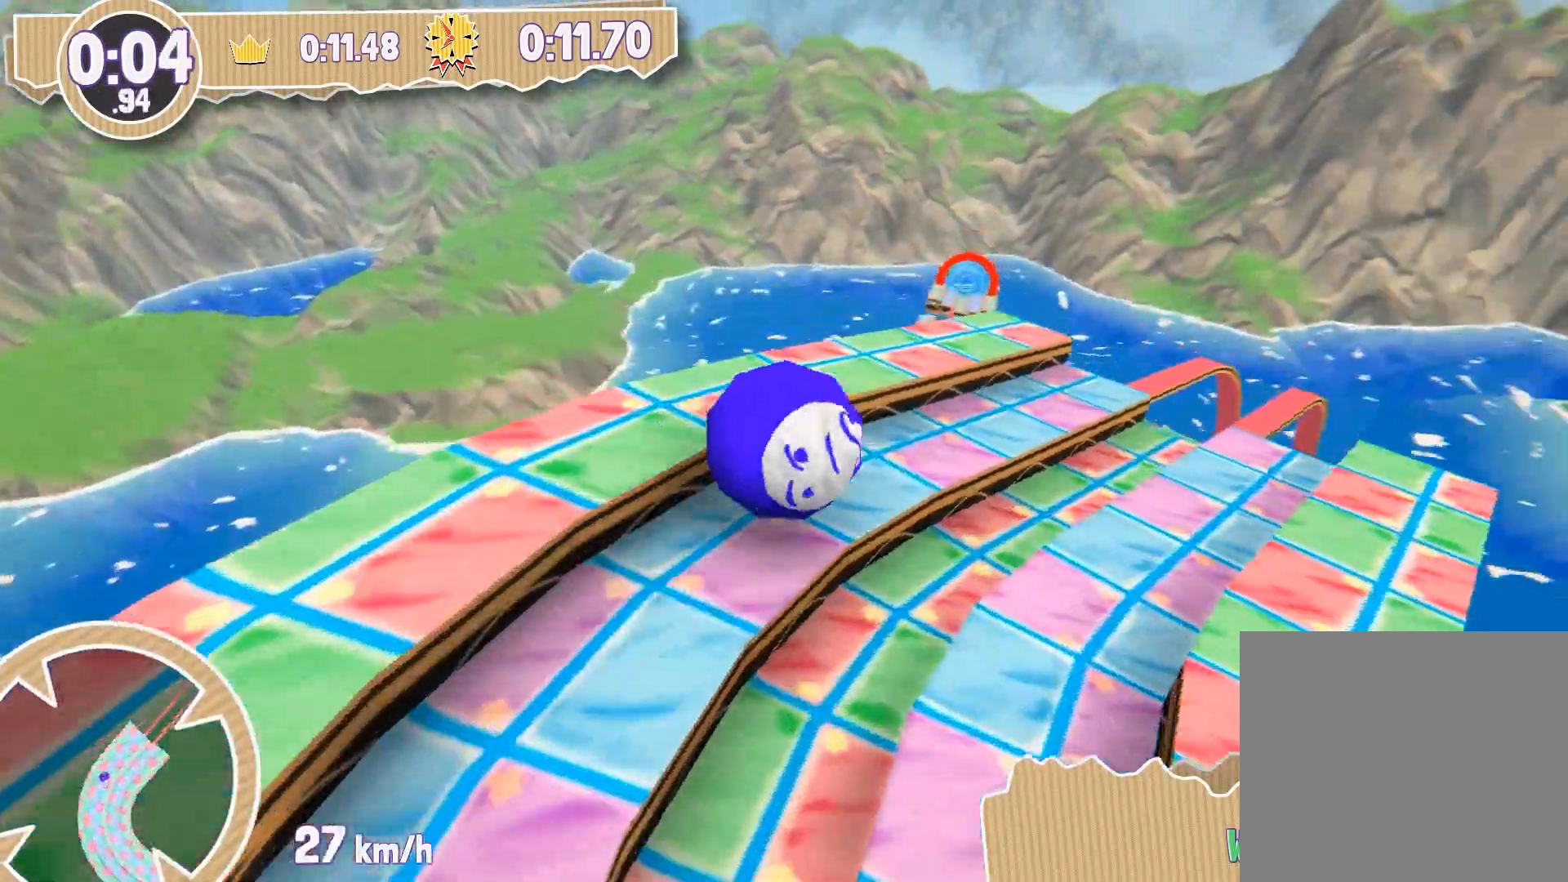
{"buttons": [], "left_stick": "up", "right_stick": "center", "events": [[367, "left_stick", "up"]]}
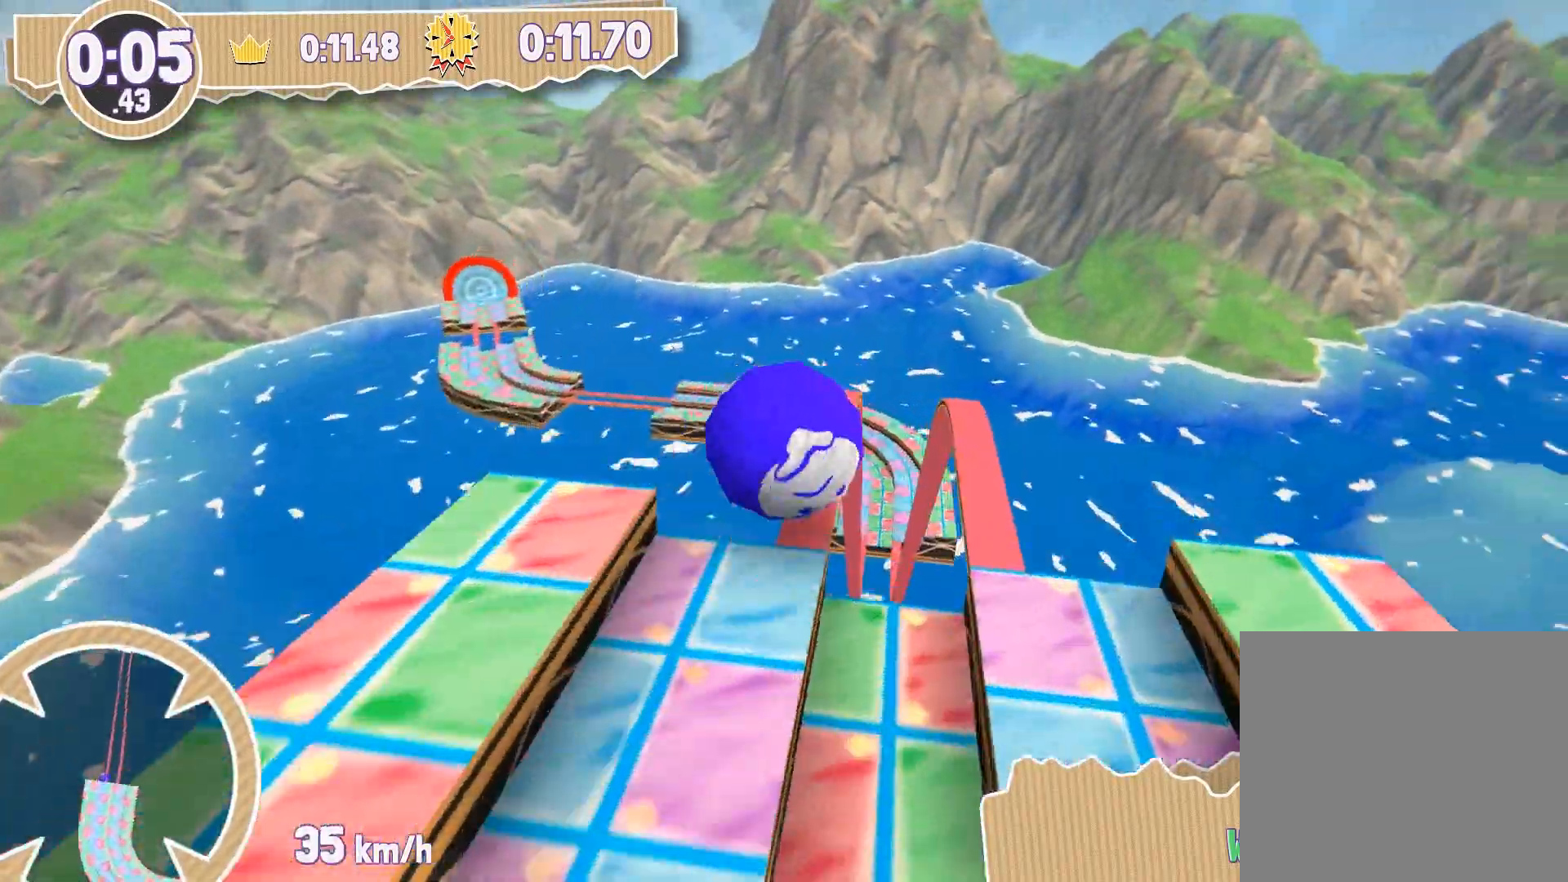
{"buttons": [], "left_stick": "up-left", "right_stick": "center", "events": [[467, "left_stick", "up-left"]]}
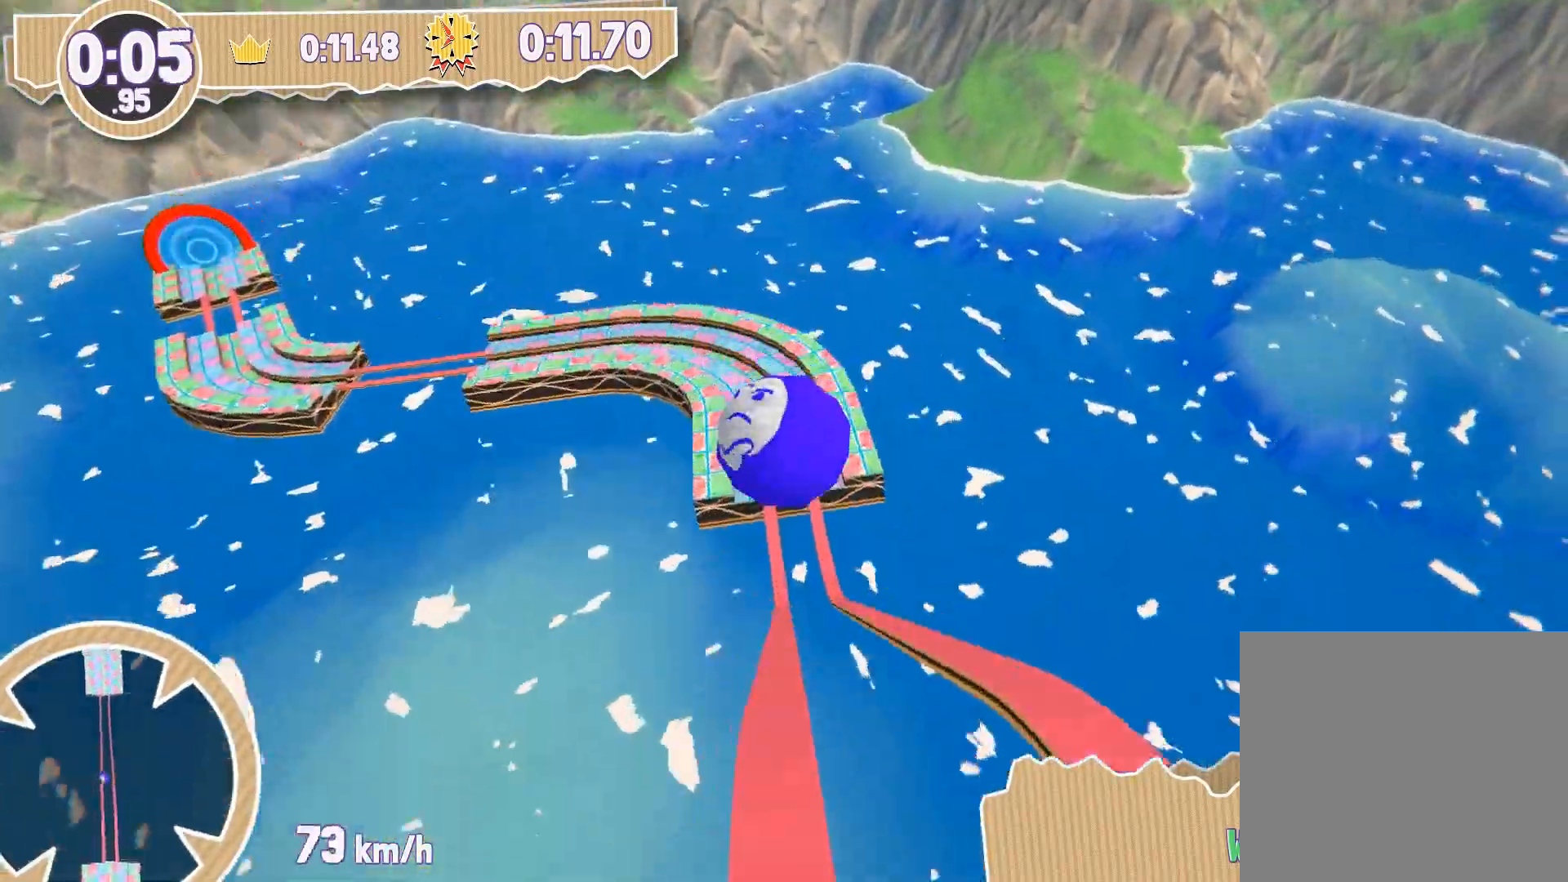
{"buttons": [], "left_stick": "up-left", "right_stick": "center", "events": [[100, "left_stick", "up"], [300, "left_stick", "up-left"]]}
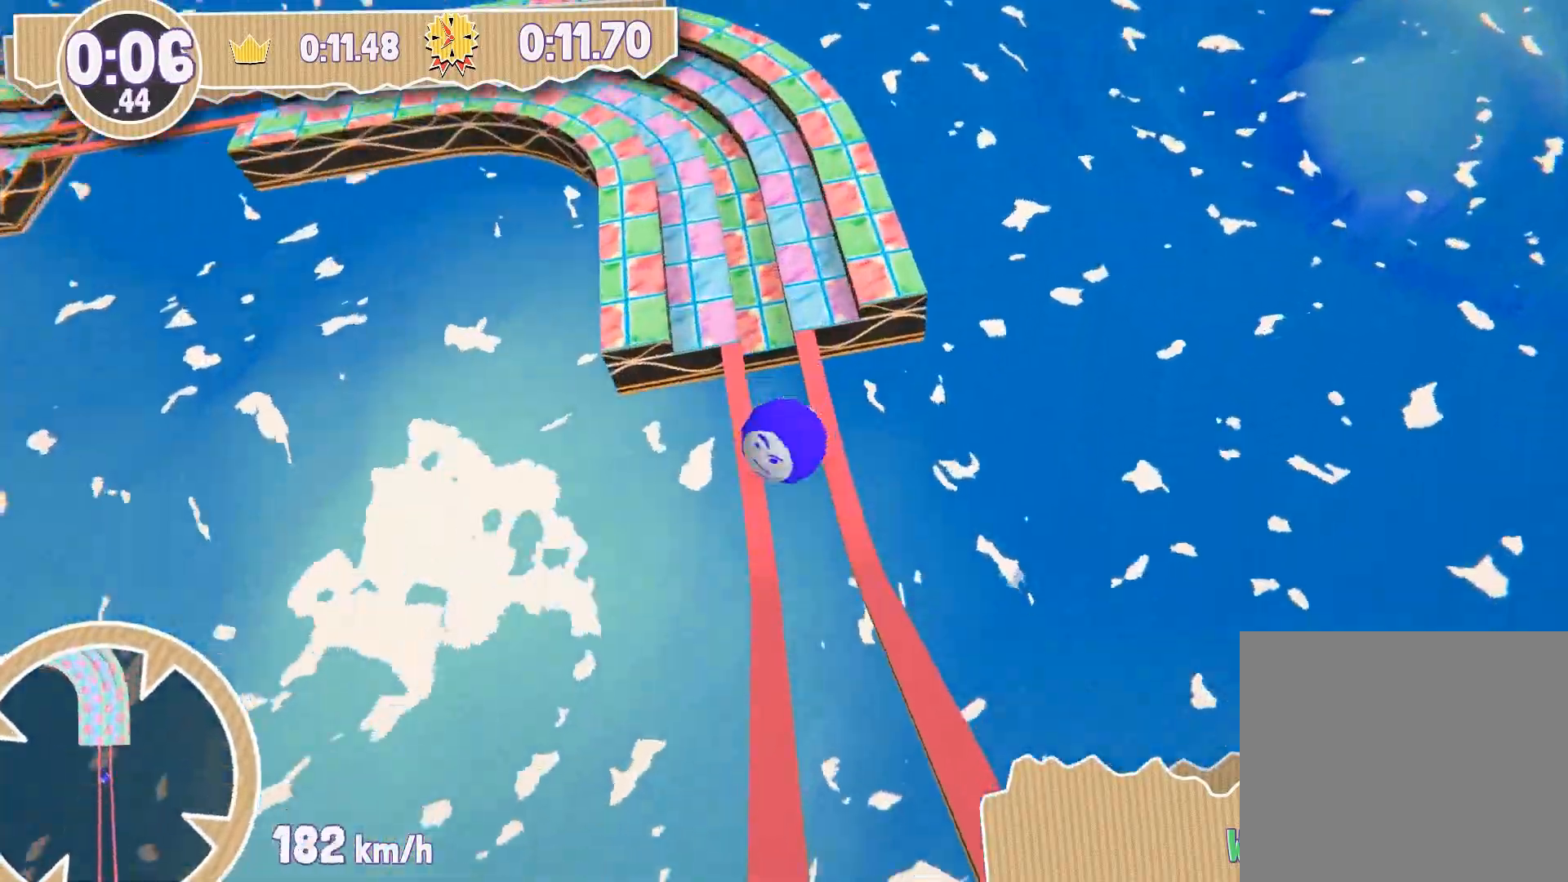
{"buttons": [], "left_stick": "up-left", "right_stick": "center", "events": [[67, "left_stick", "up"], [267, "left_stick", "up-left"]]}
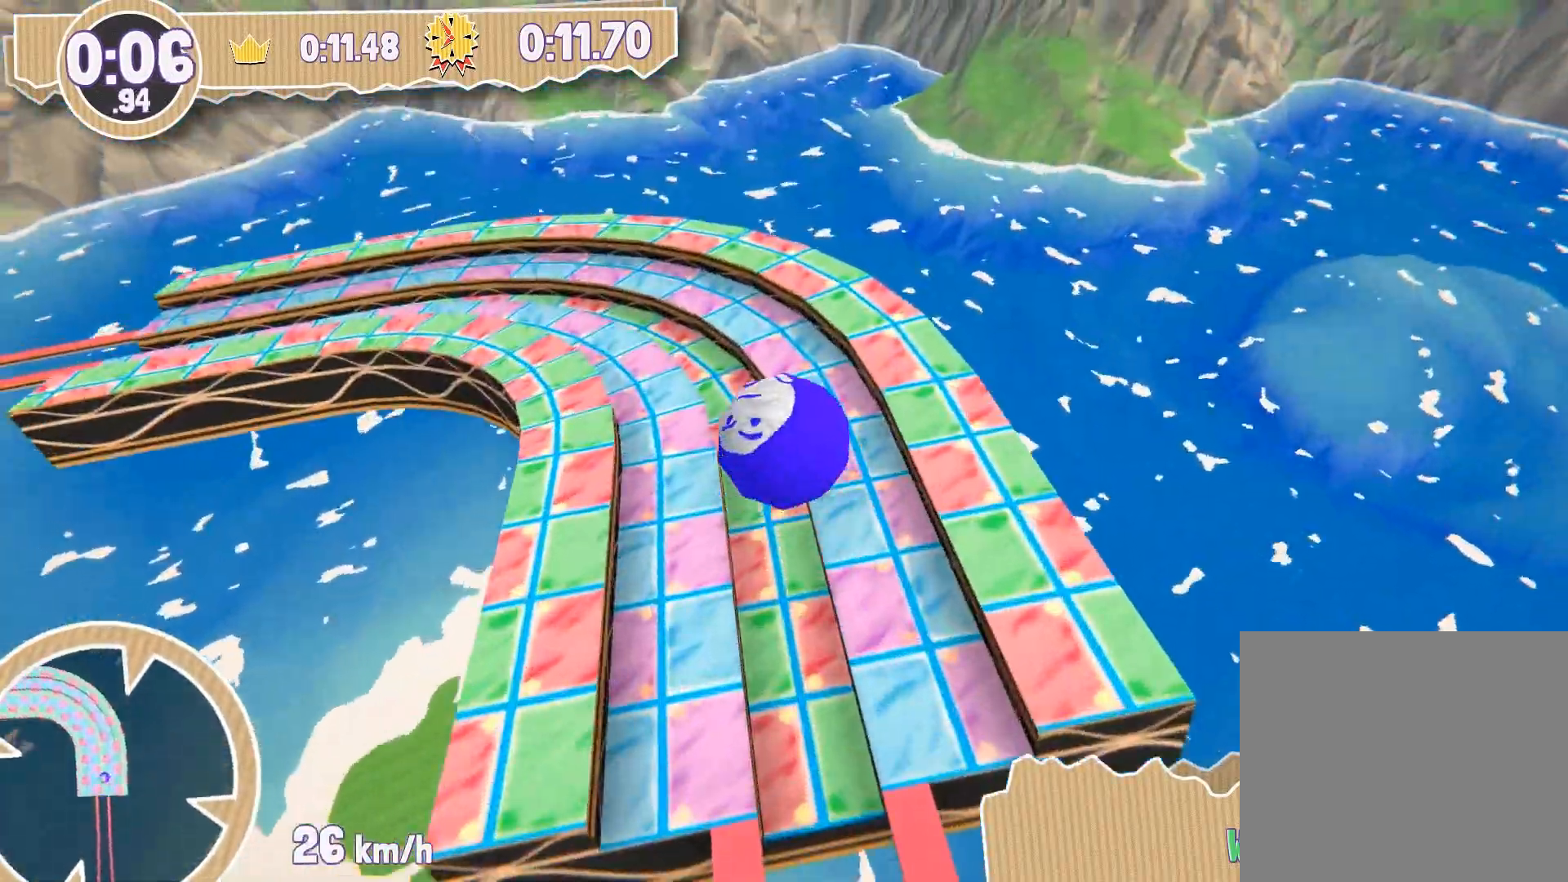
{"buttons": [], "left_stick": "left", "right_stick": "center", "events": [[200, "left_stick", "left"]]}
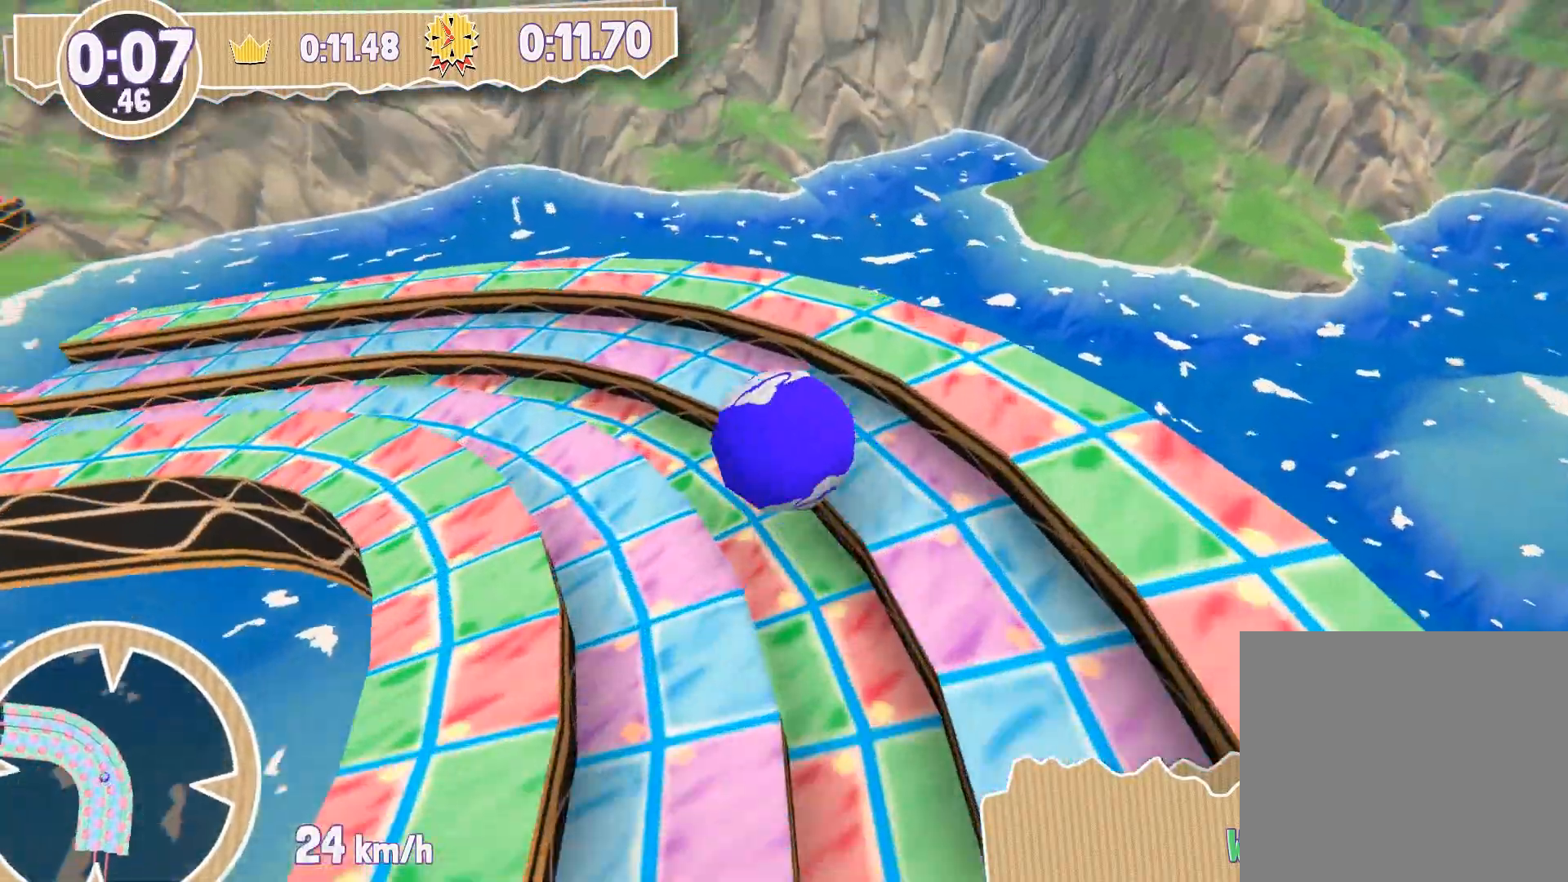
{"buttons": [], "left_stick": "left", "right_stick": "center", "events": []}
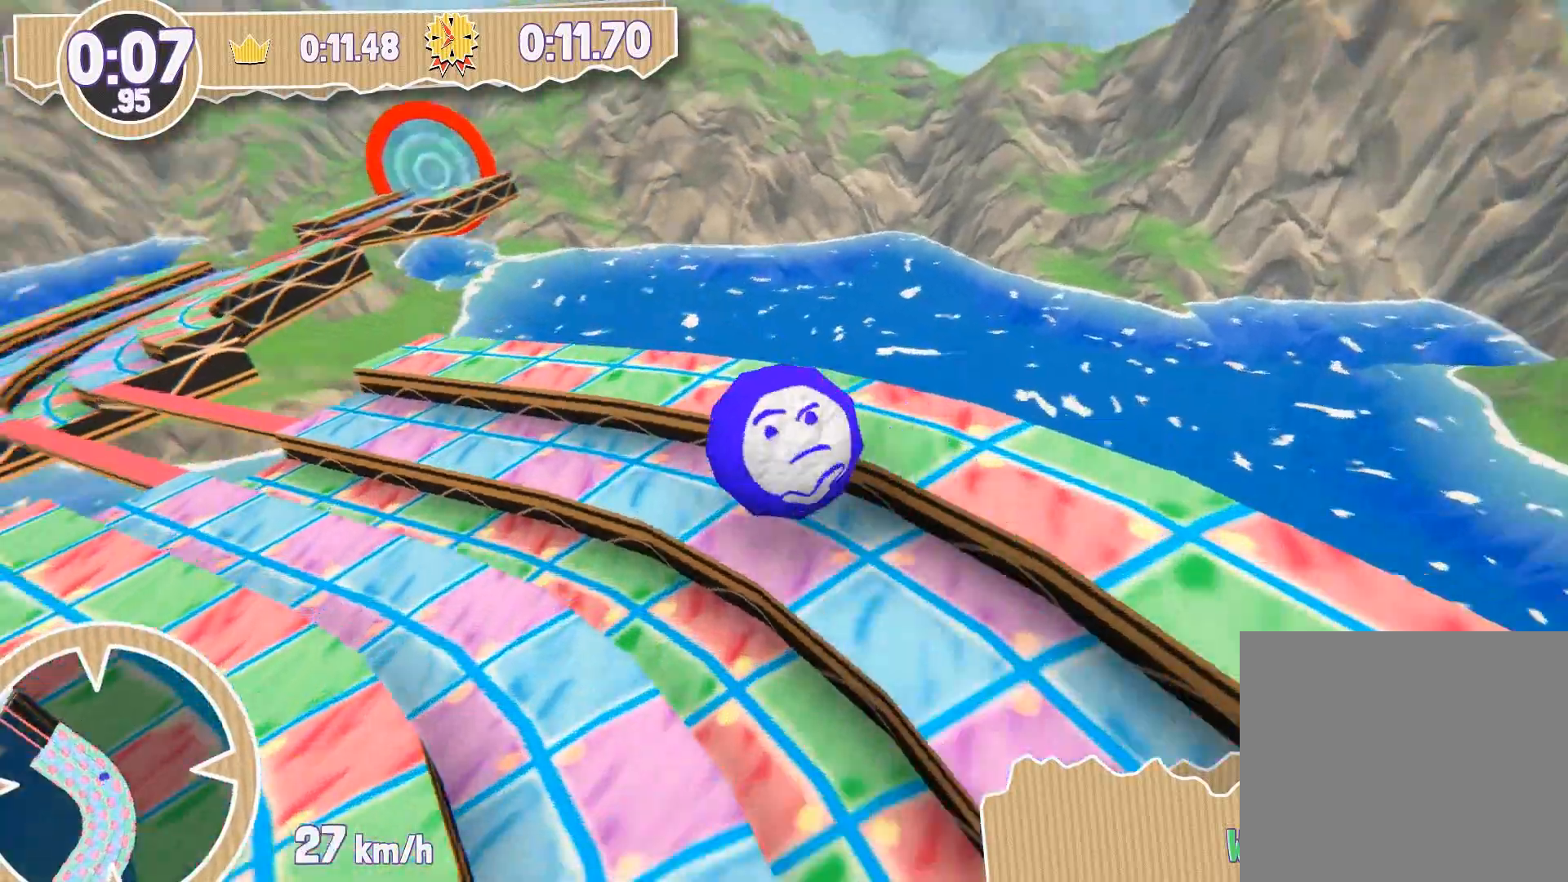
{"buttons": [], "left_stick": "up", "right_stick": "center", "events": [[400, "left_stick", "up"]]}
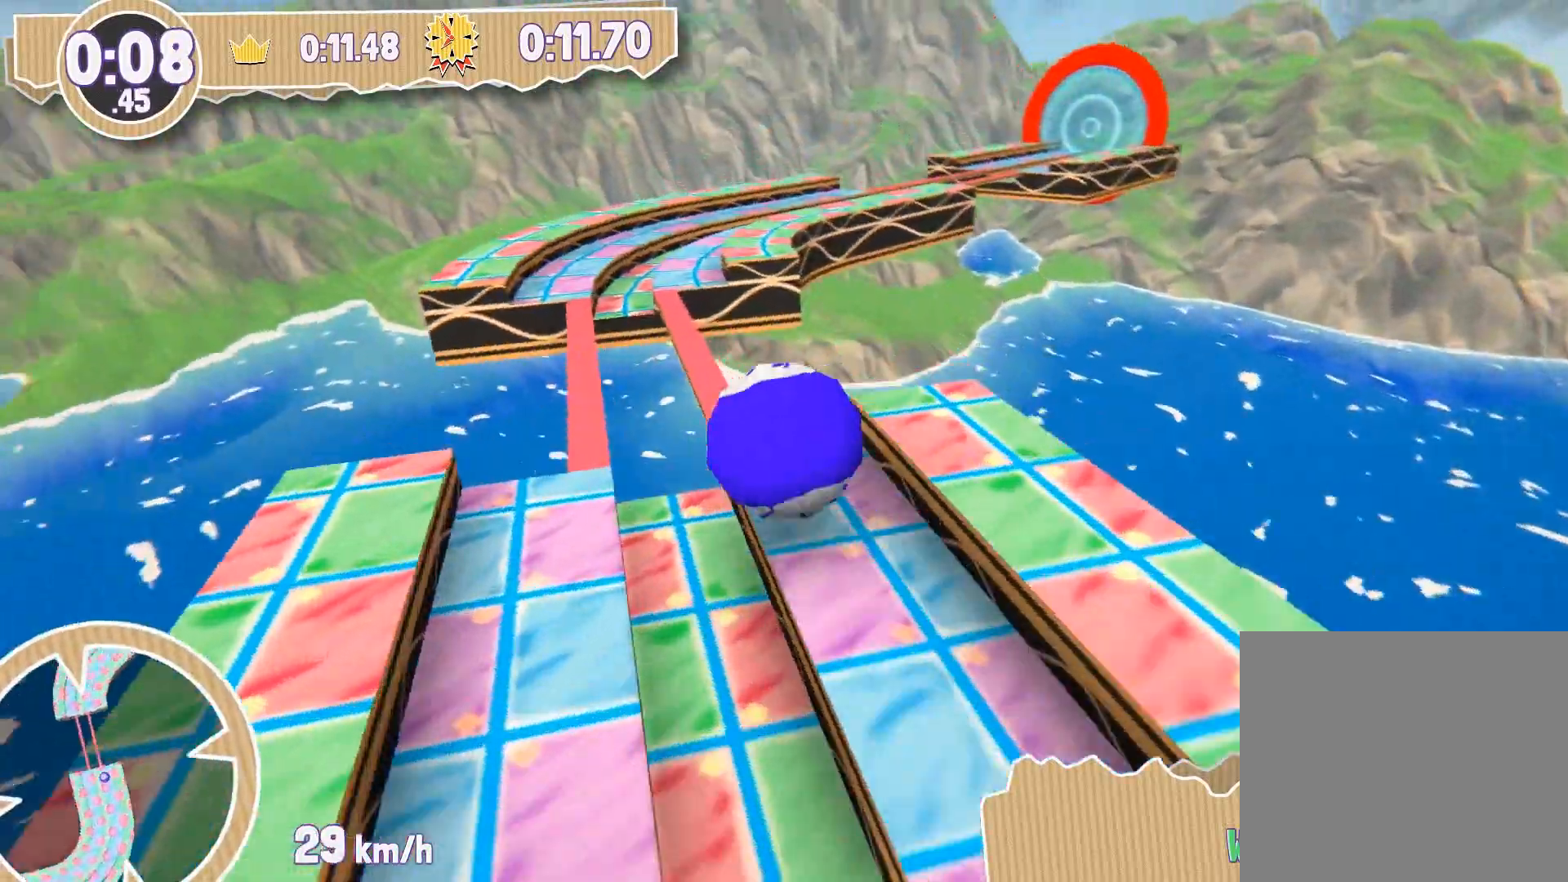
{"buttons": [], "left_stick": "up-right", "right_stick": "center", "events": [[467, "left_stick", "up-right"]]}
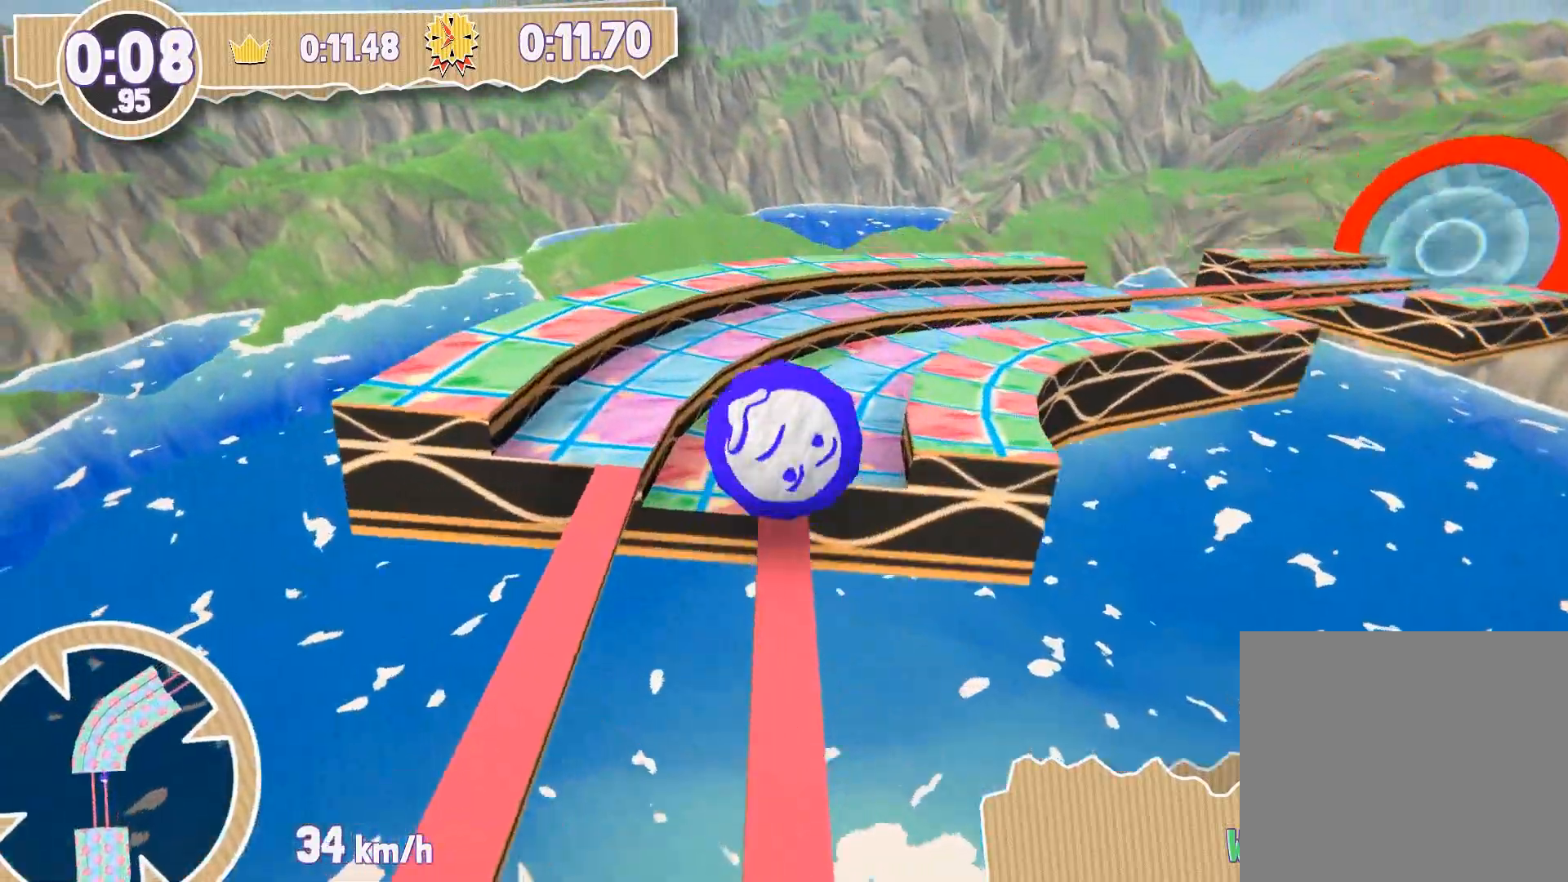
{"buttons": [], "left_stick": "right", "right_stick": "center", "events": [[67, "left_stick", "right"]]}
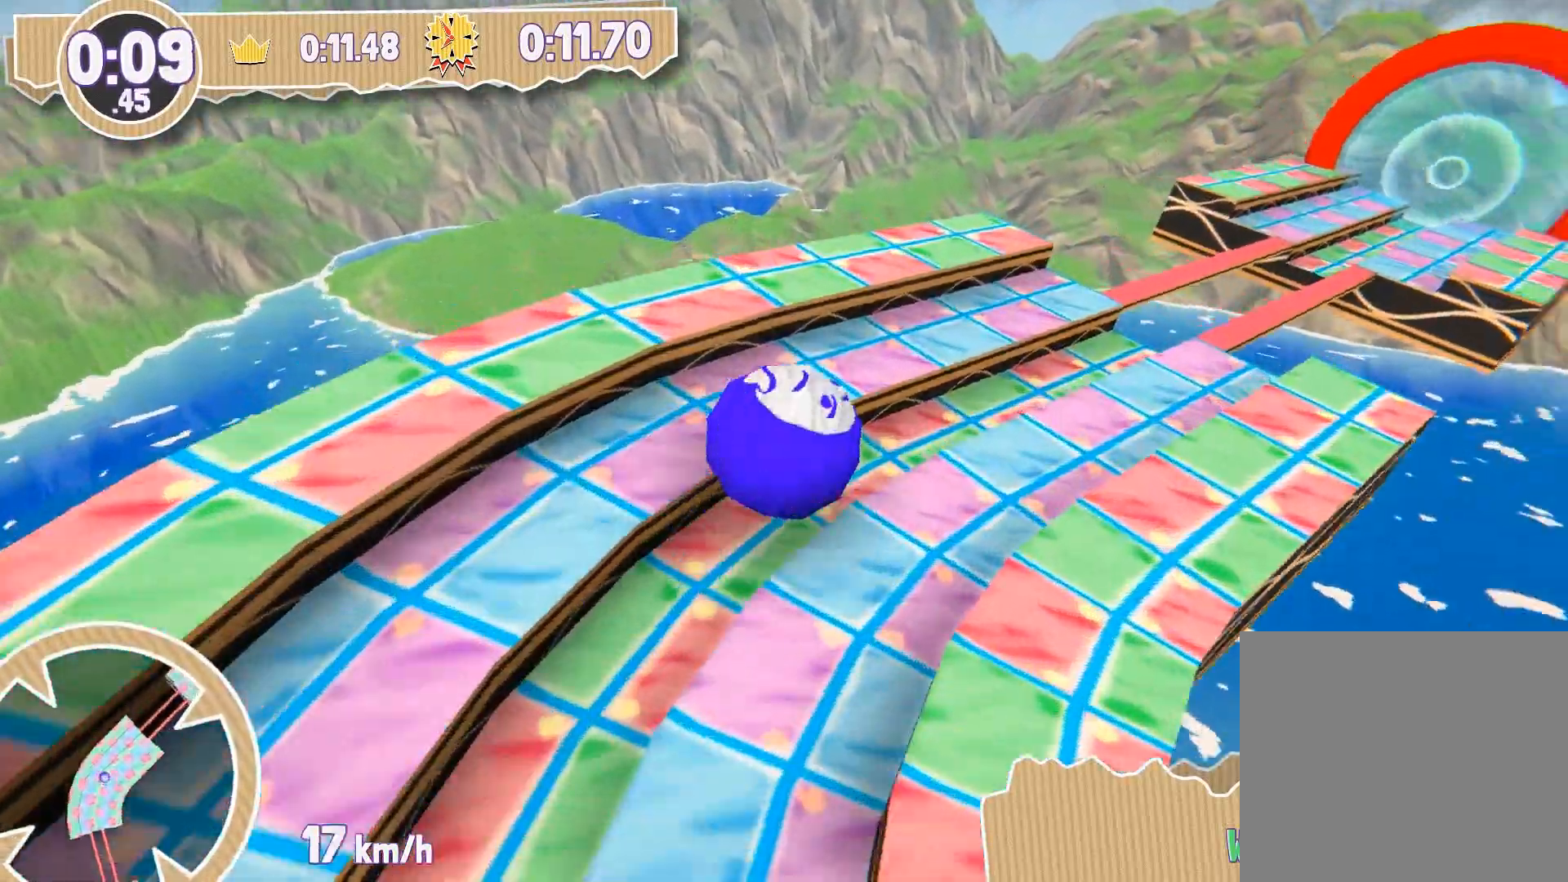
{"buttons": [], "left_stick": "up", "right_stick": "center", "events": [[267, "left_stick", "up-right"], [501, "left_stick", "up"]]}
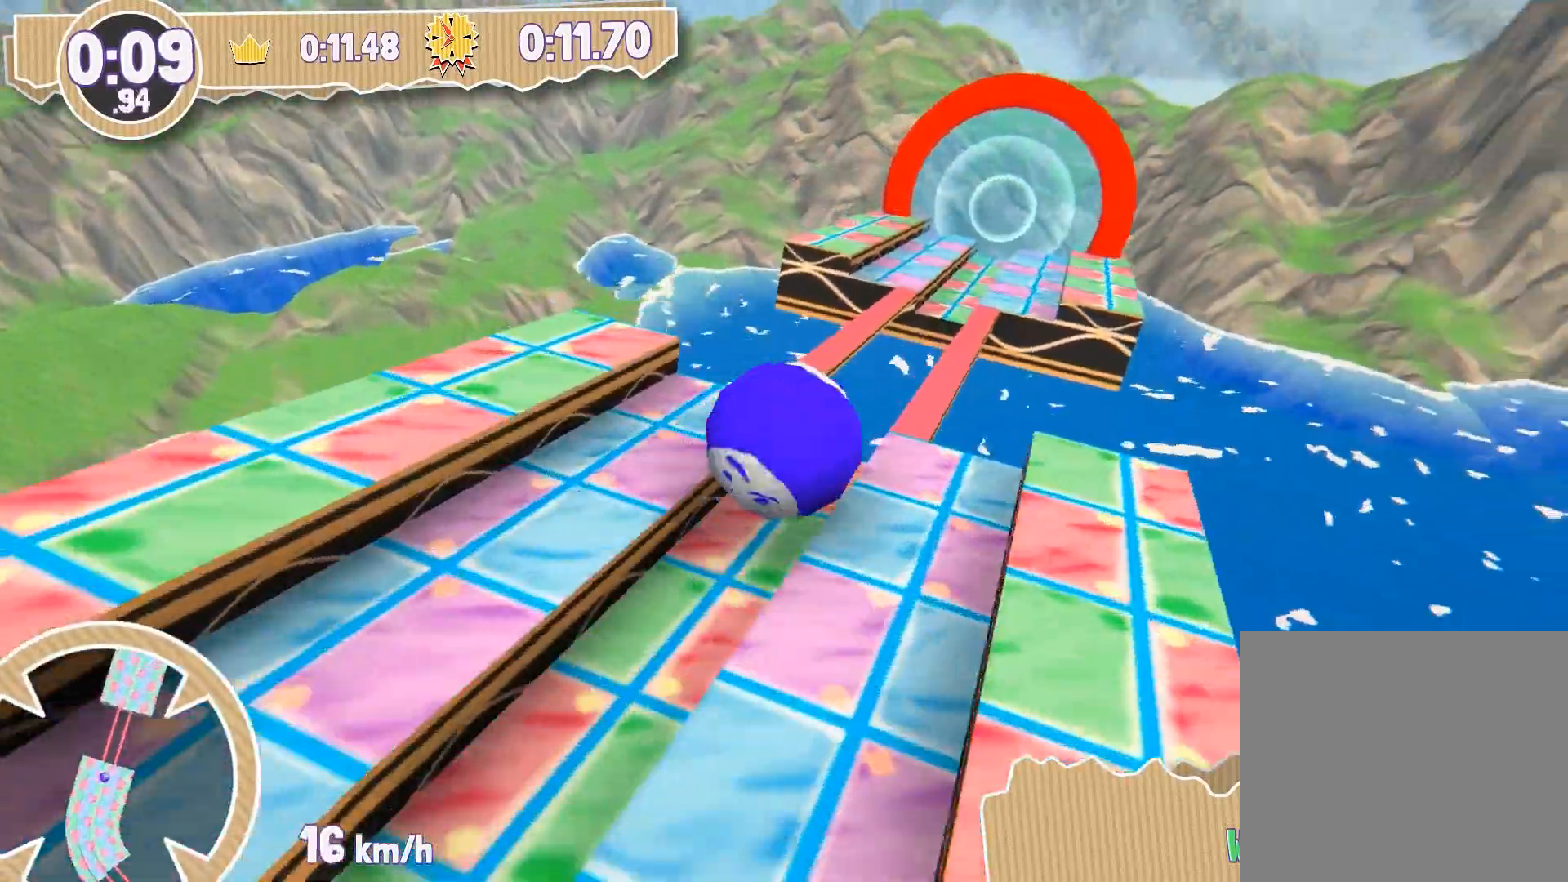
{"buttons": [], "left_stick": "up", "right_stick": "center", "events": []}
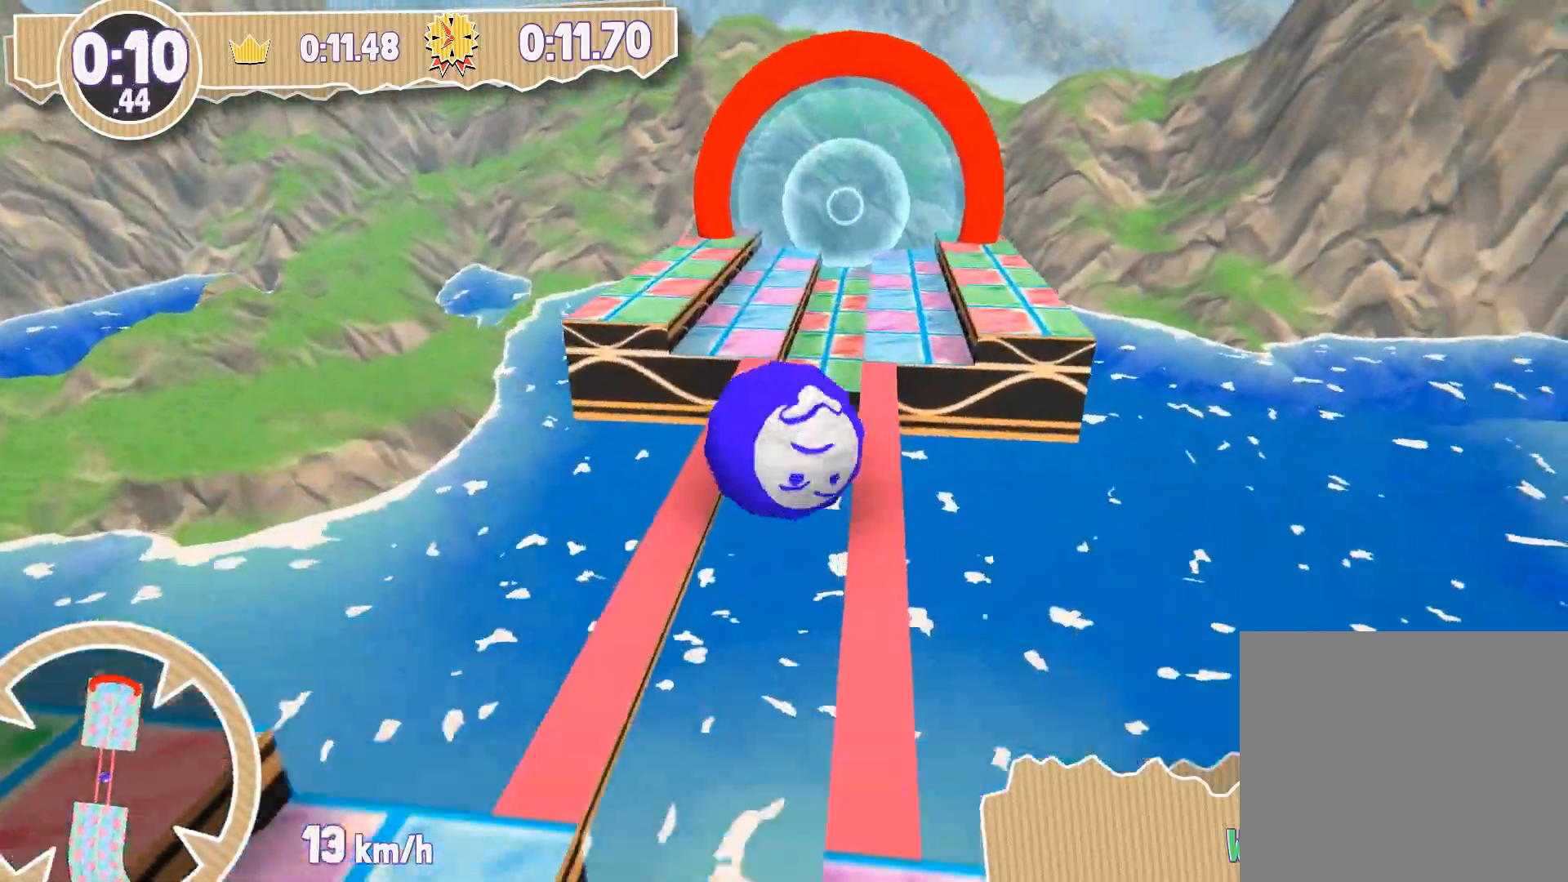
{"buttons": [], "left_stick": "up", "right_stick": "center", "events": []}
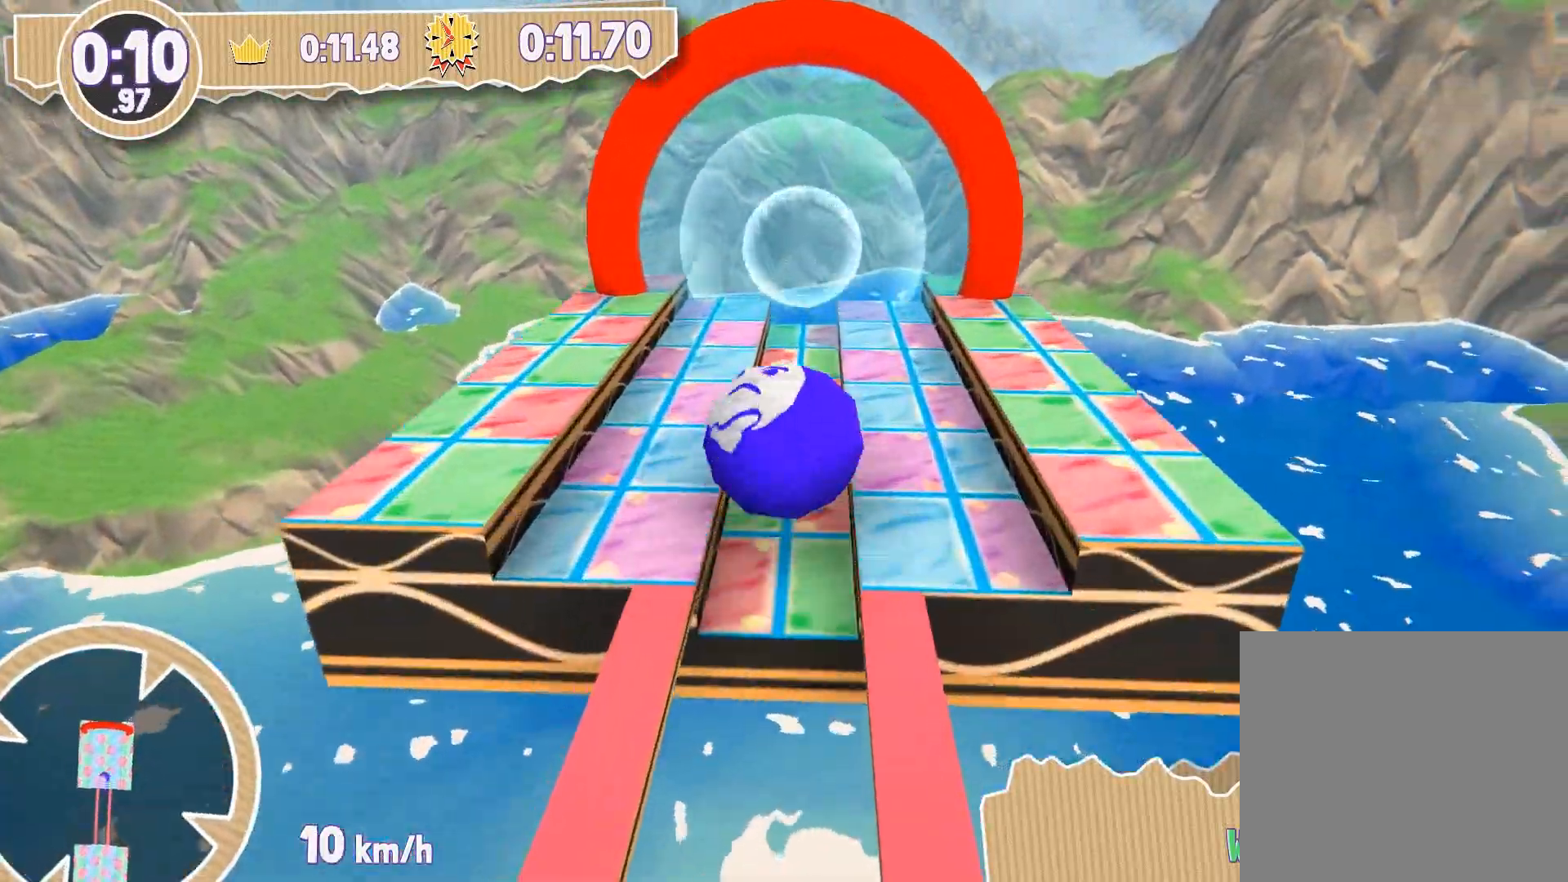
{"buttons": [], "left_stick": "up", "right_stick": "center", "events": []}
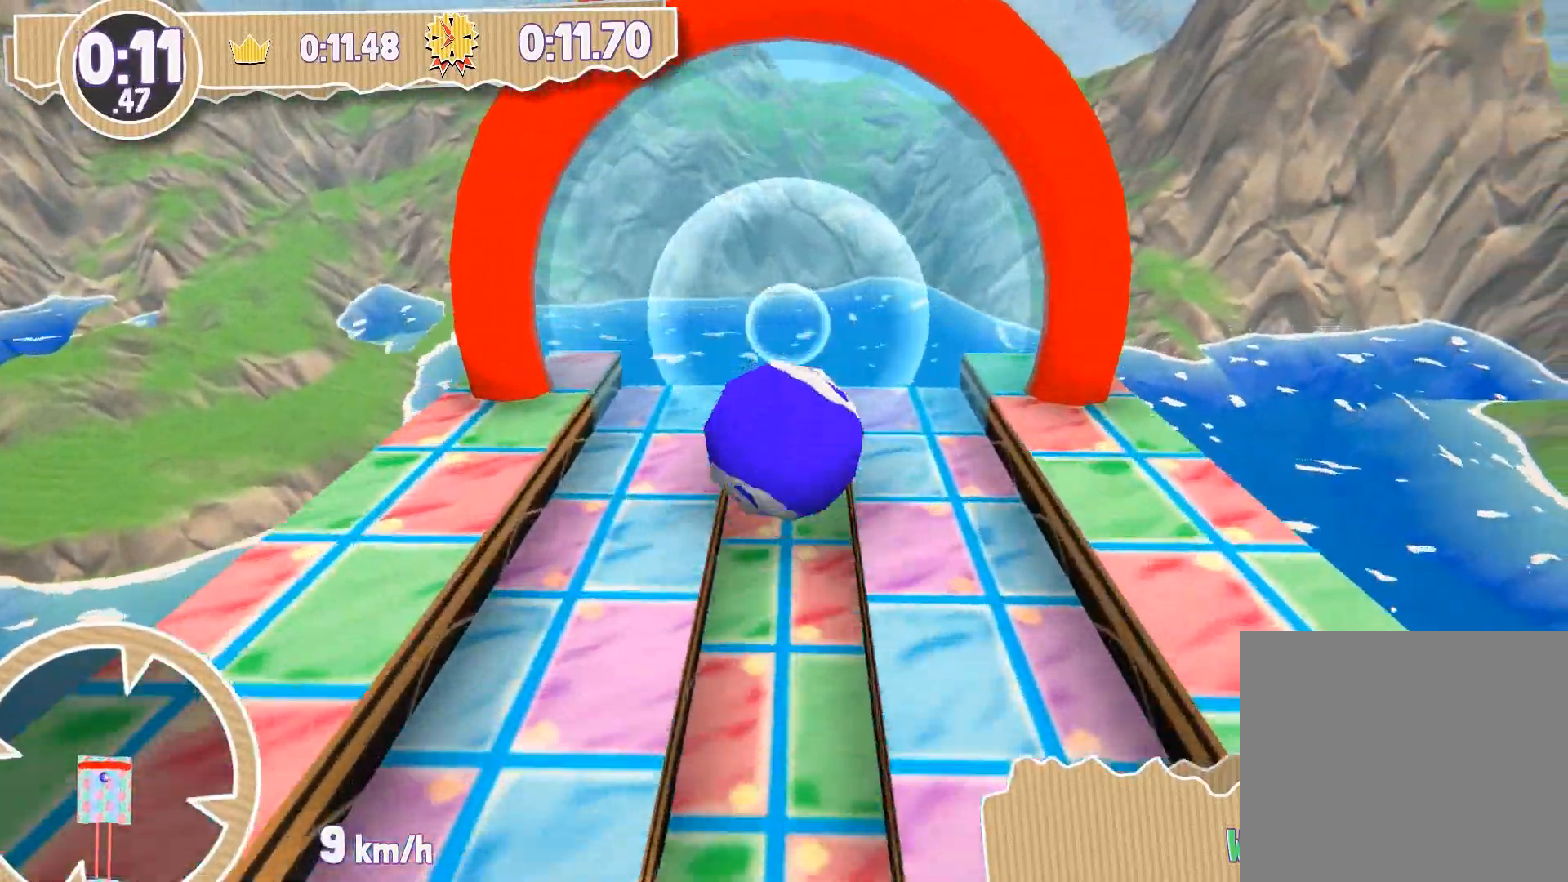
{"buttons": [], "left_stick": "center", "right_stick": "center", "events": [[467, "left_stick", "center"]]}
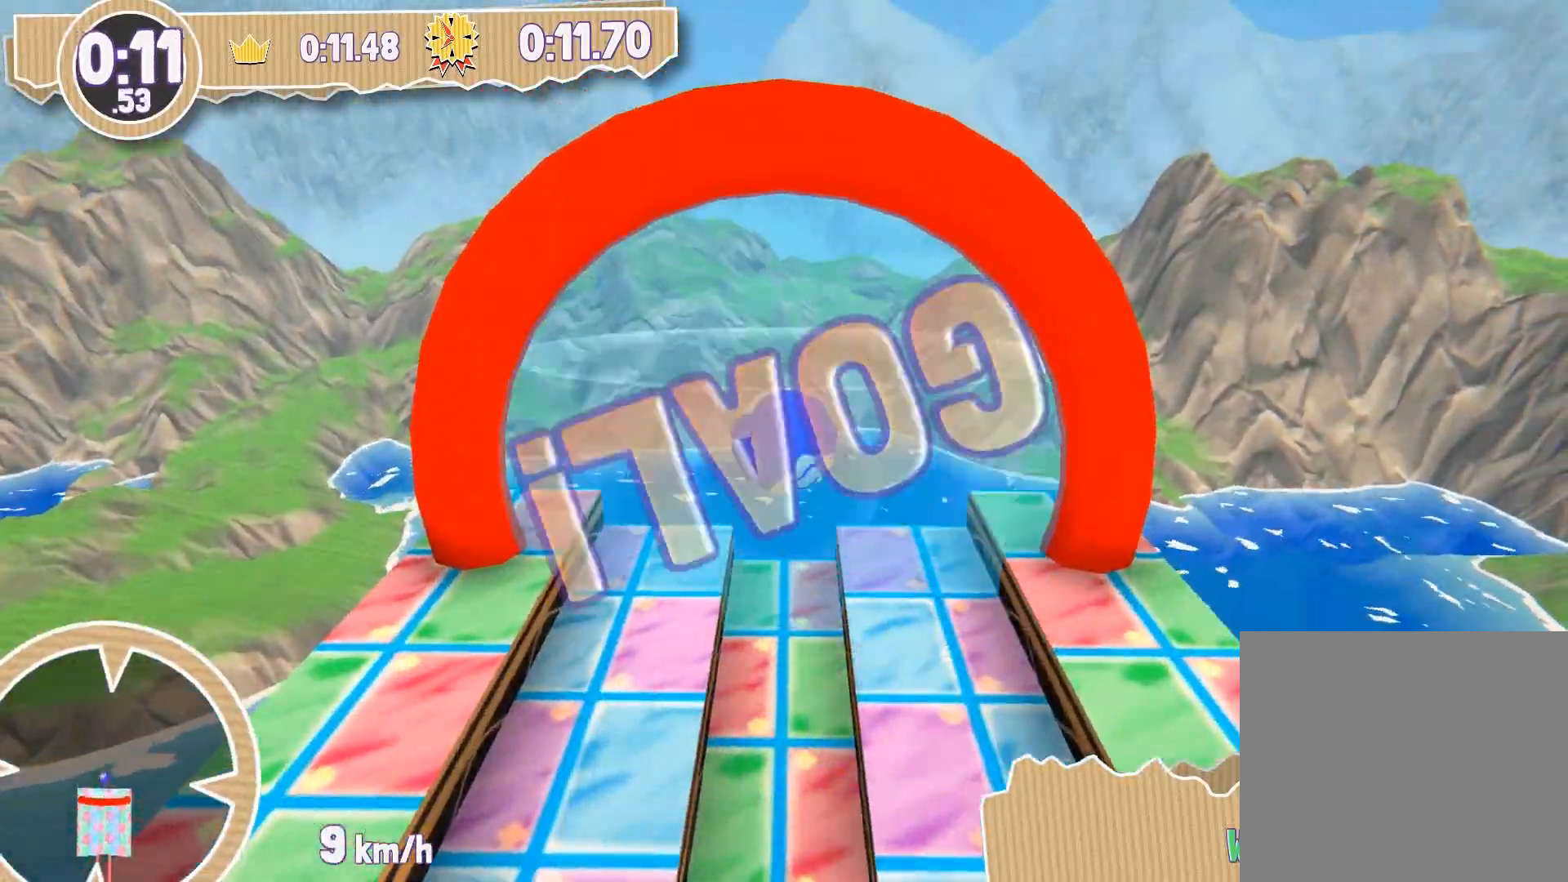
{"buttons": [], "left_stick": "center", "right_stick": "center", "events": []}
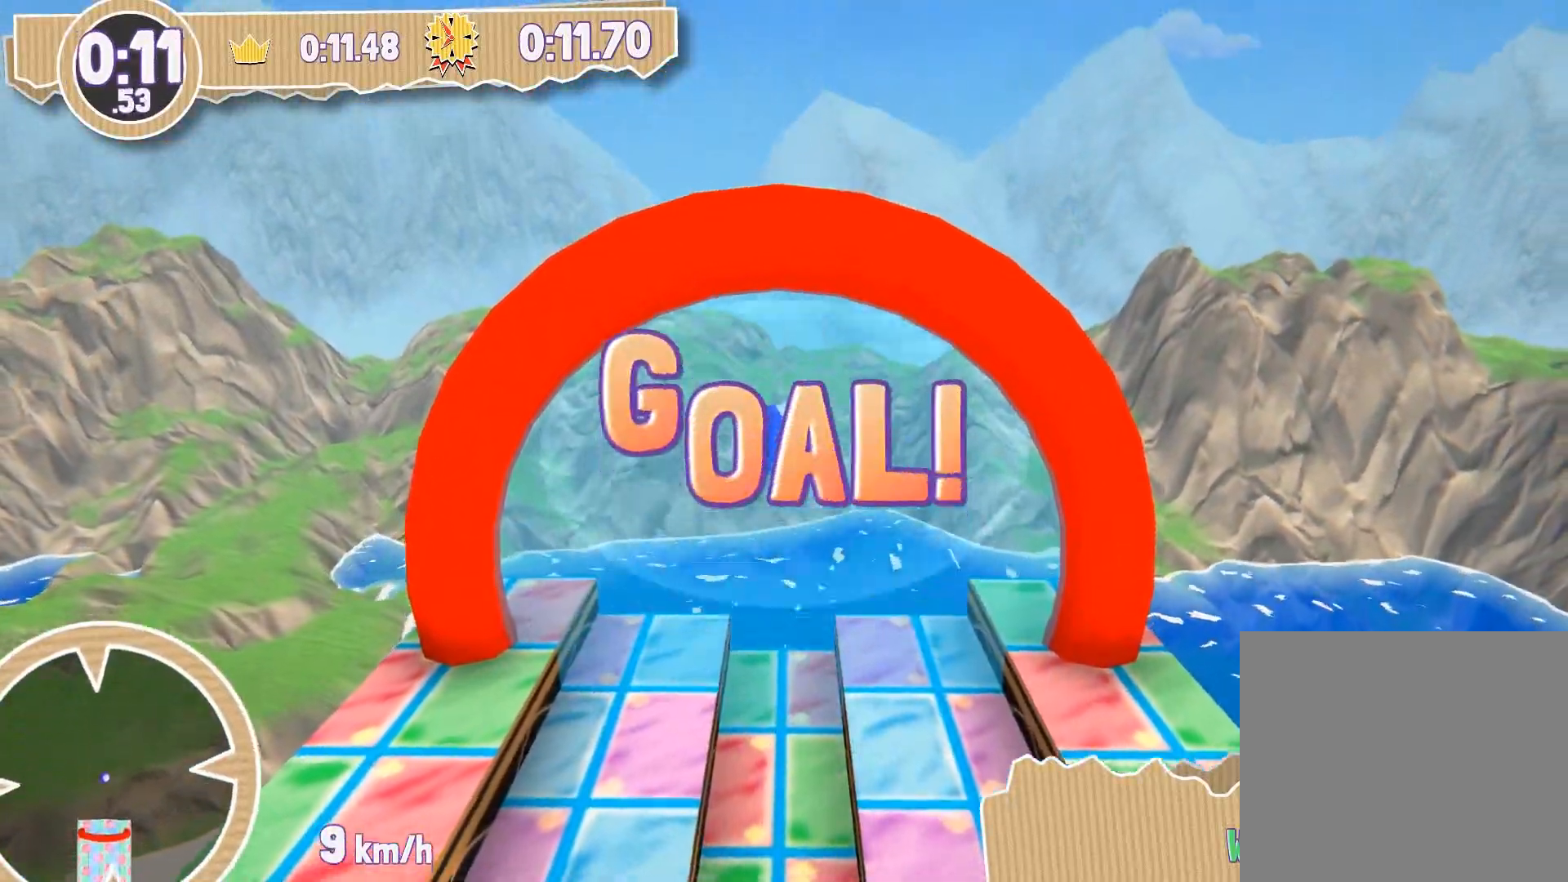
{"buttons": [], "left_stick": "center", "right_stick": "center", "events": []}
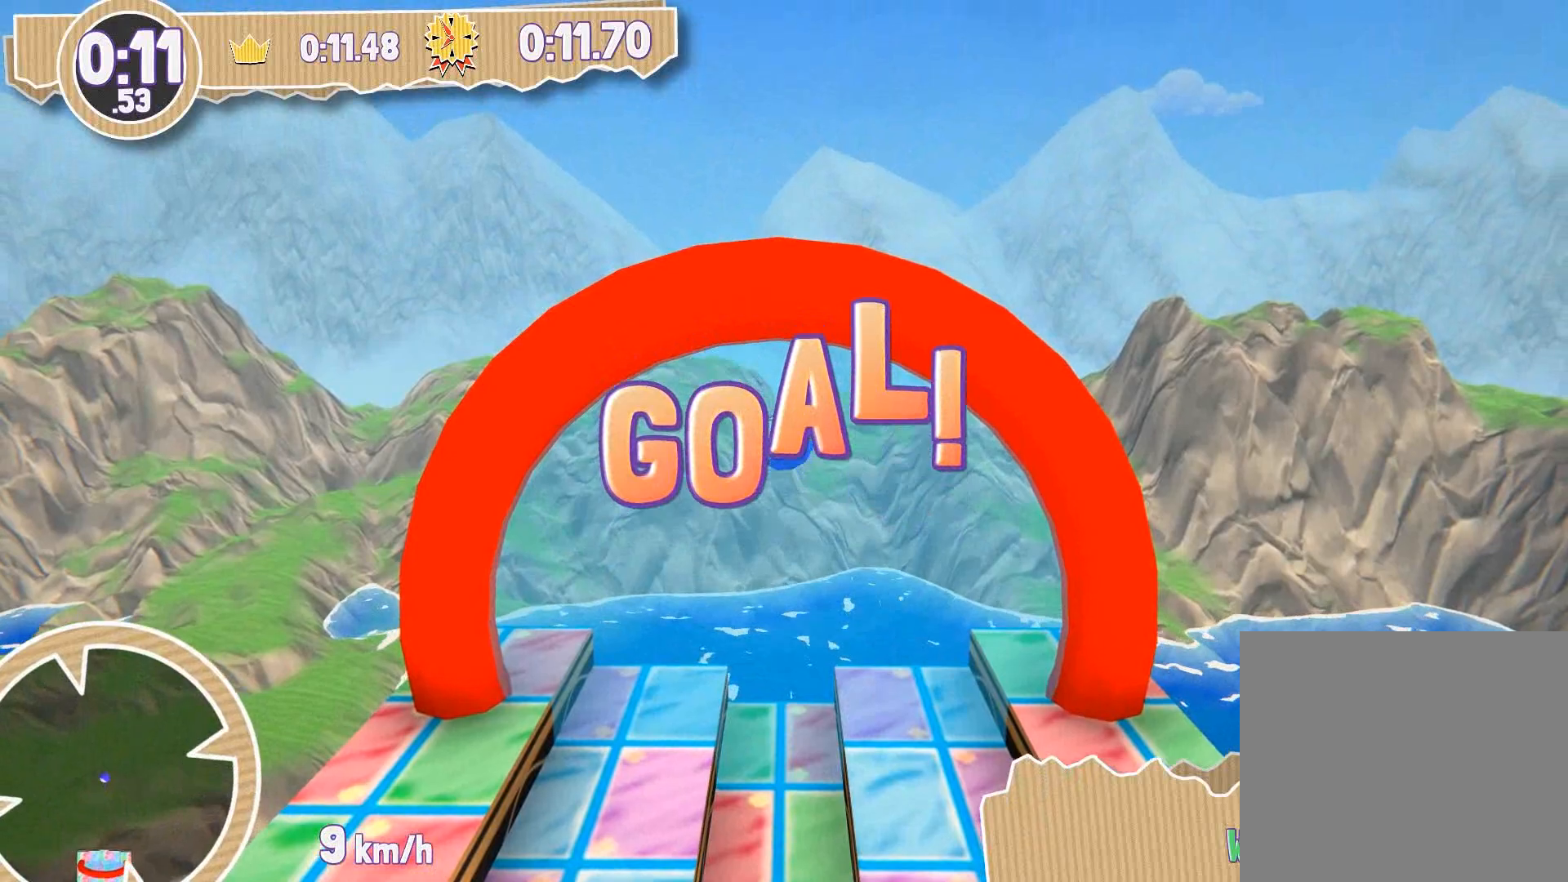
{"buttons": [], "left_stick": "center", "right_stick": "center", "events": []}
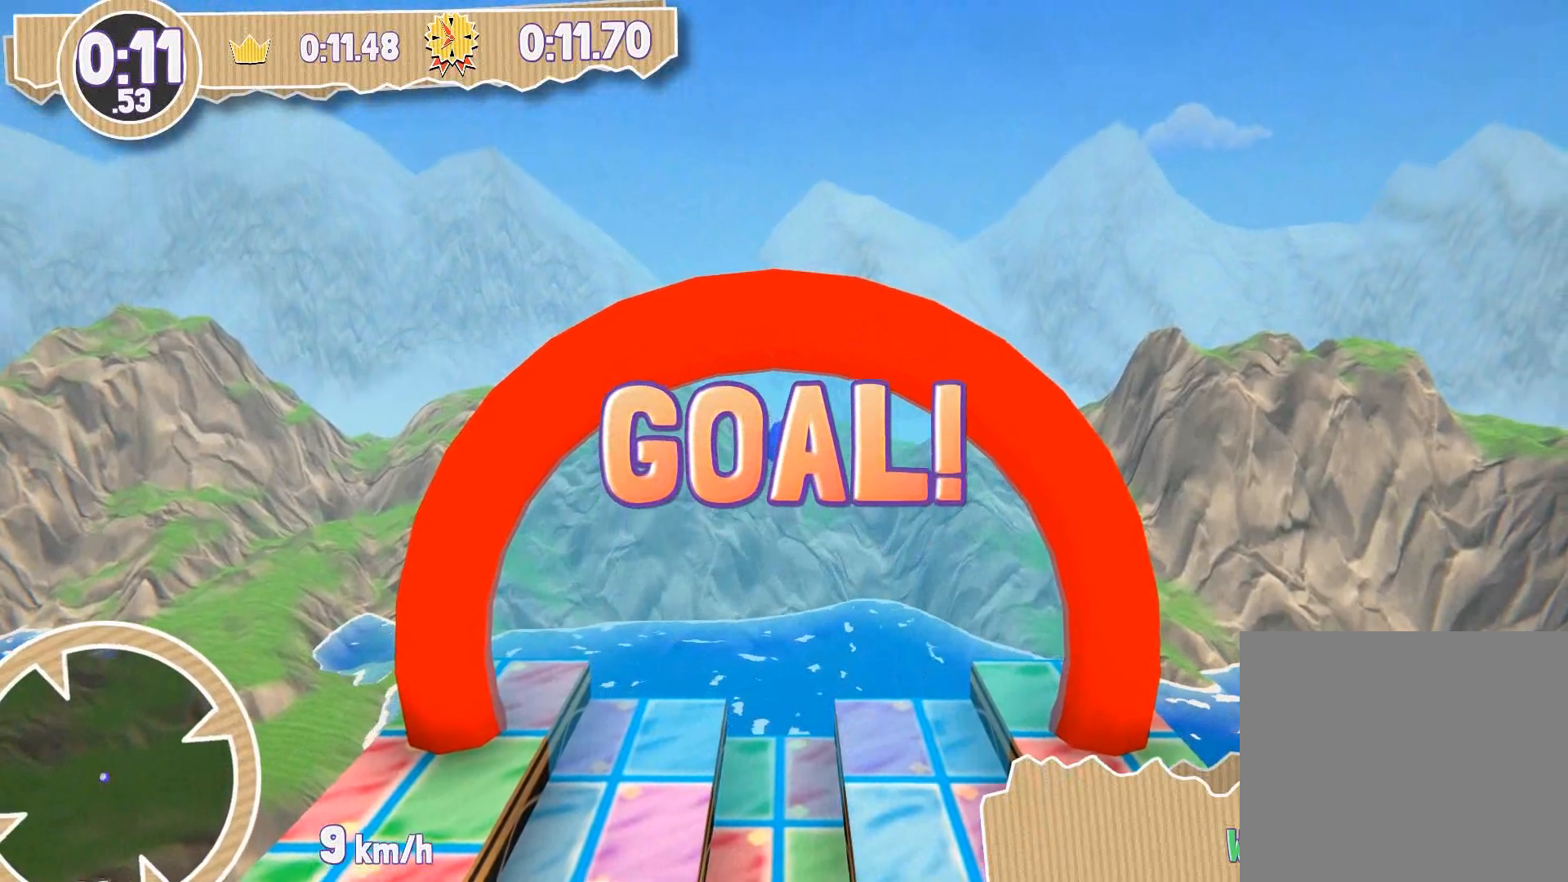
{"buttons": [], "left_stick": "center", "right_stick": "center", "events": []}
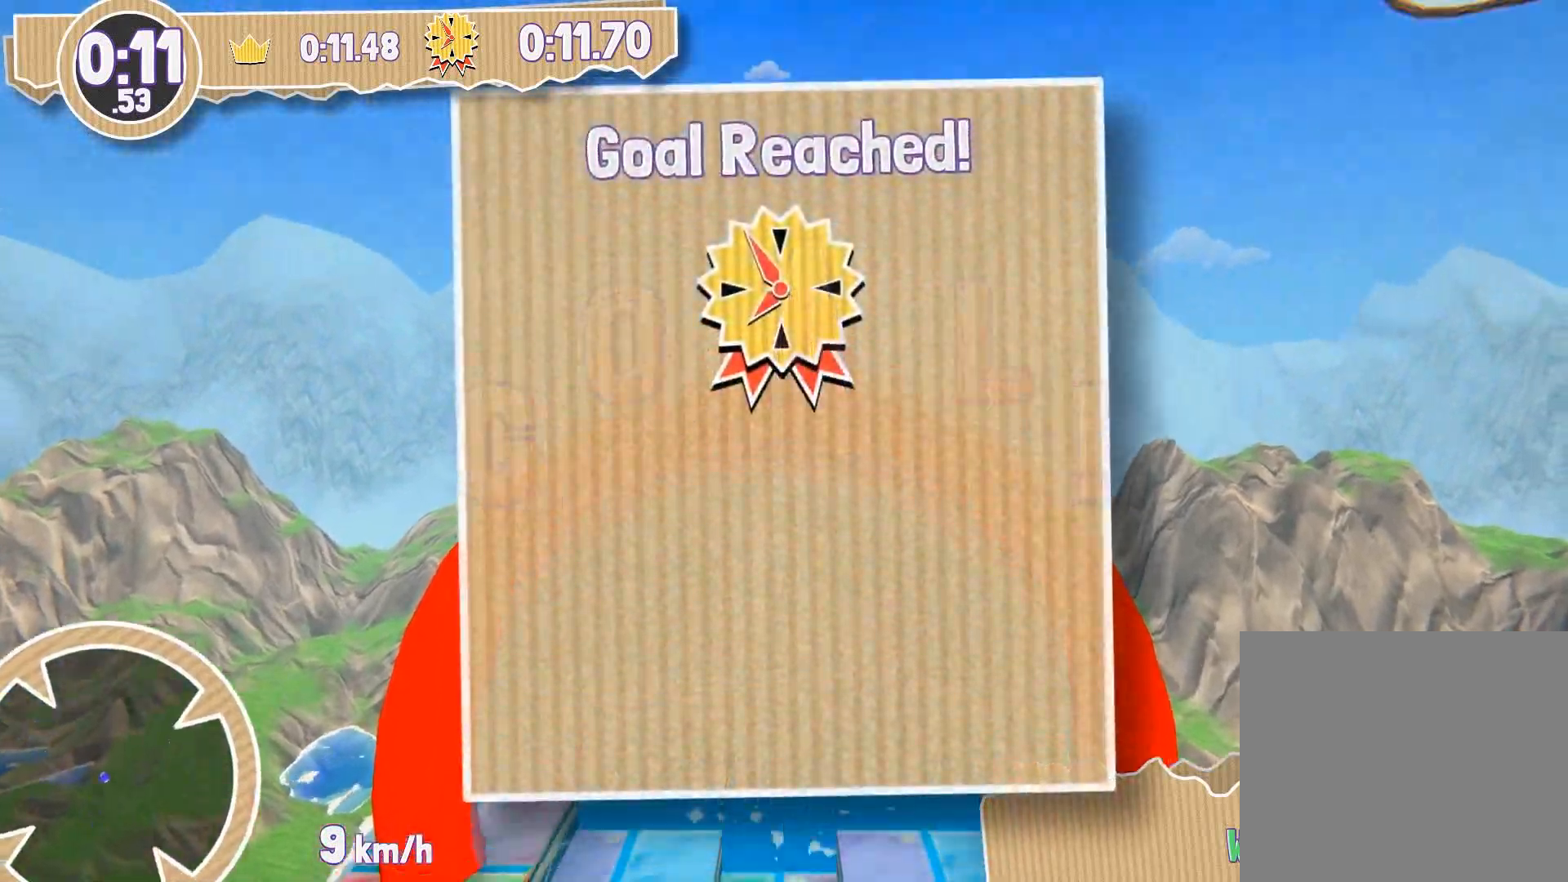
{"buttons": [], "left_stick": "center", "right_stick": "center", "events": []}
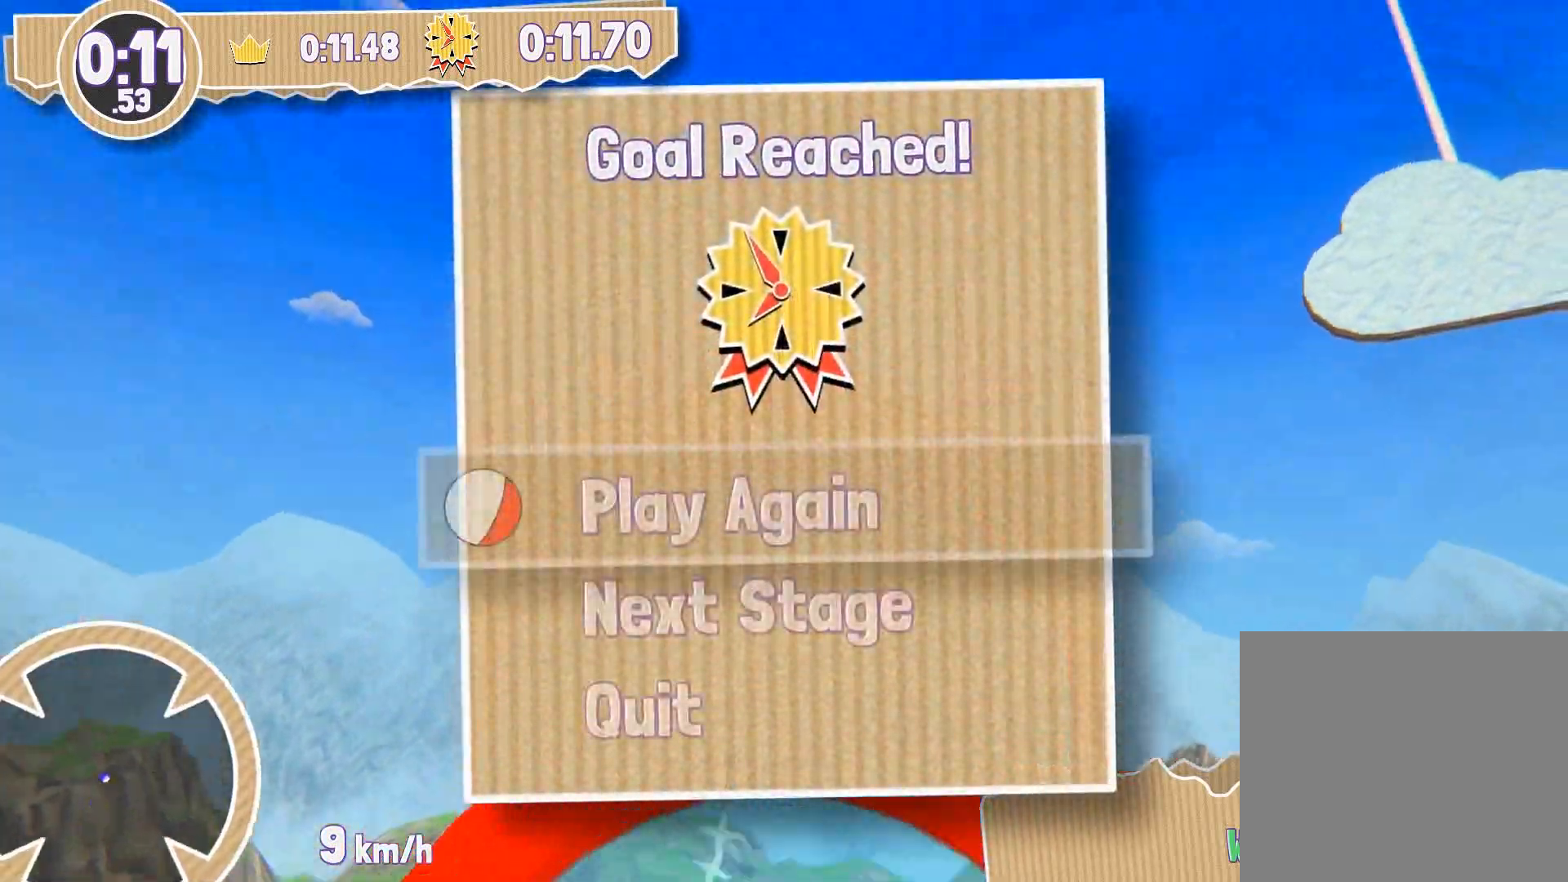
{"buttons": [], "left_stick": "center", "right_stick": "center", "events": [[200, "DPAD_DOWN", "down"], [334, "DPAD_DOWN", "up"]]}
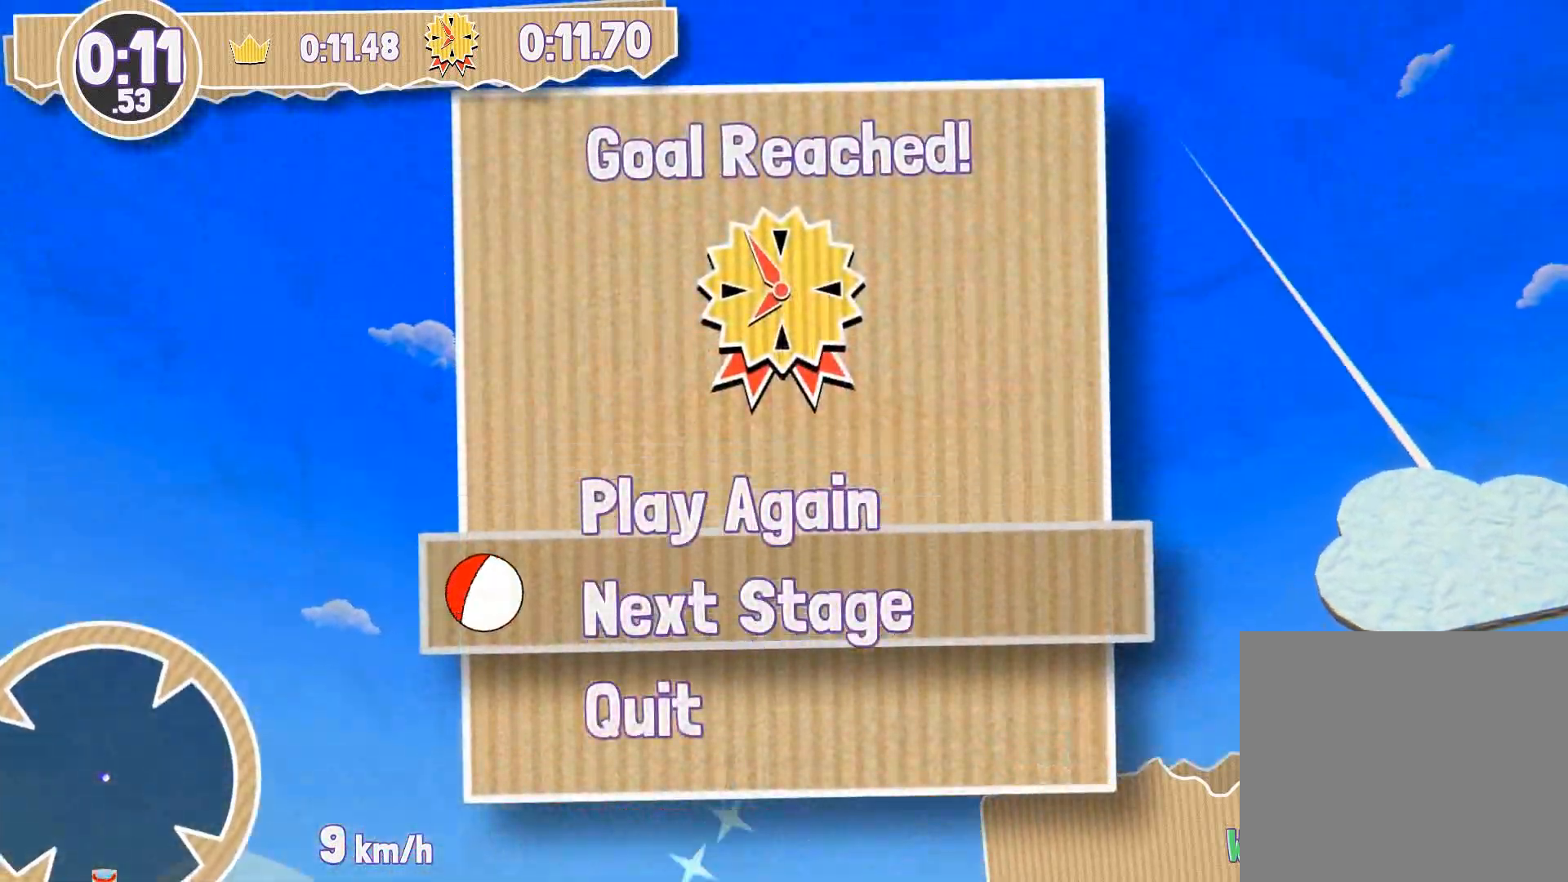
{"buttons": [], "left_stick": "center", "right_stick": "center", "events": [[33, "CROSS", "down"], [133, "CROSS", "up"]]}
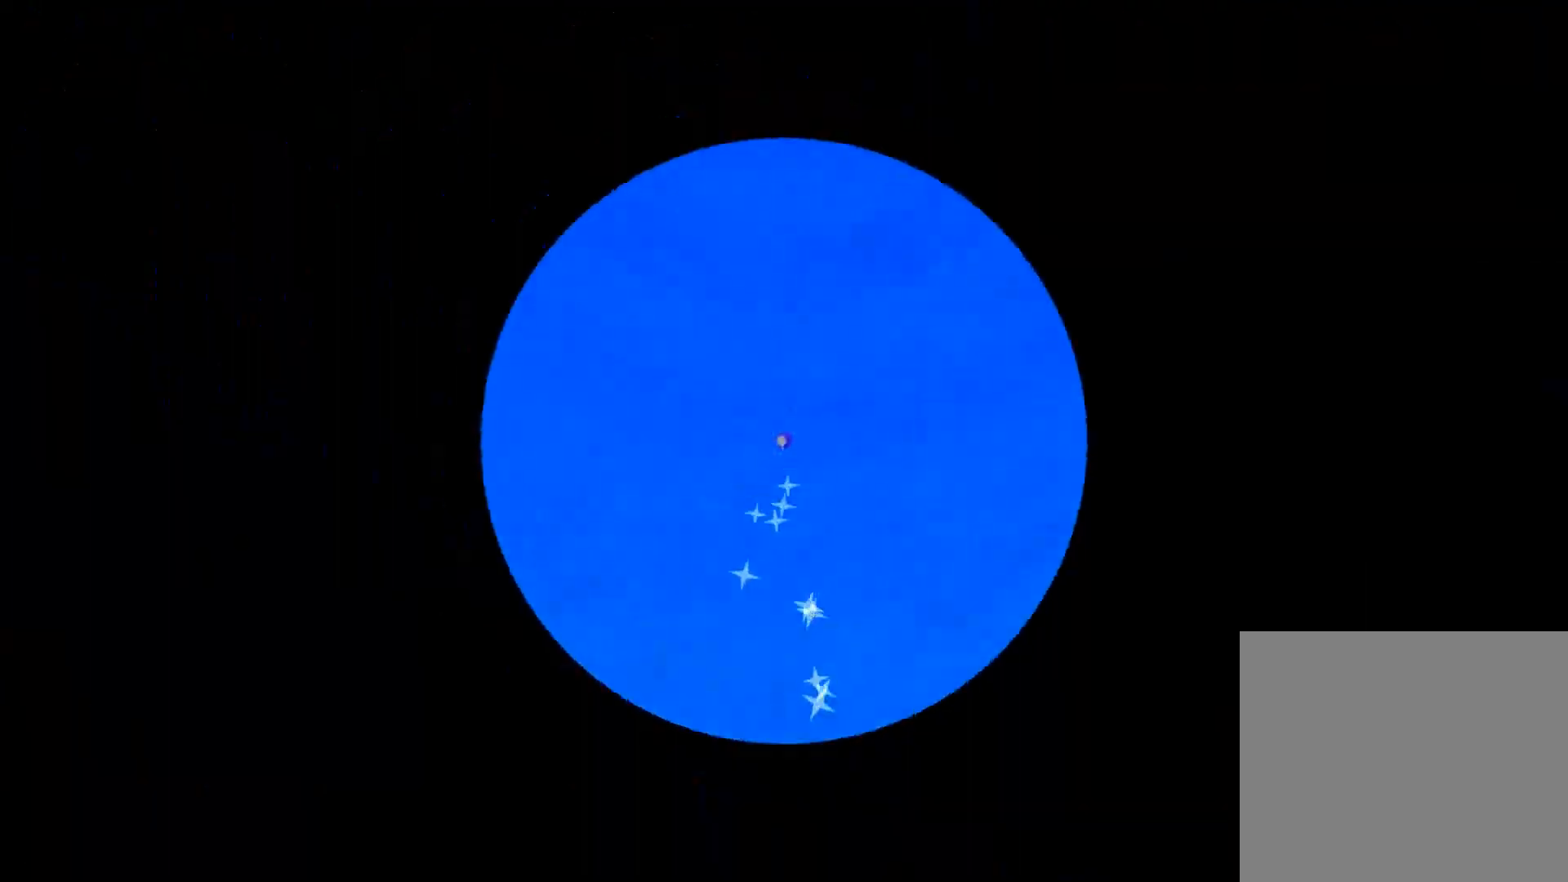
{"buttons": [], "left_stick": "center", "right_stick": "center", "events": []}
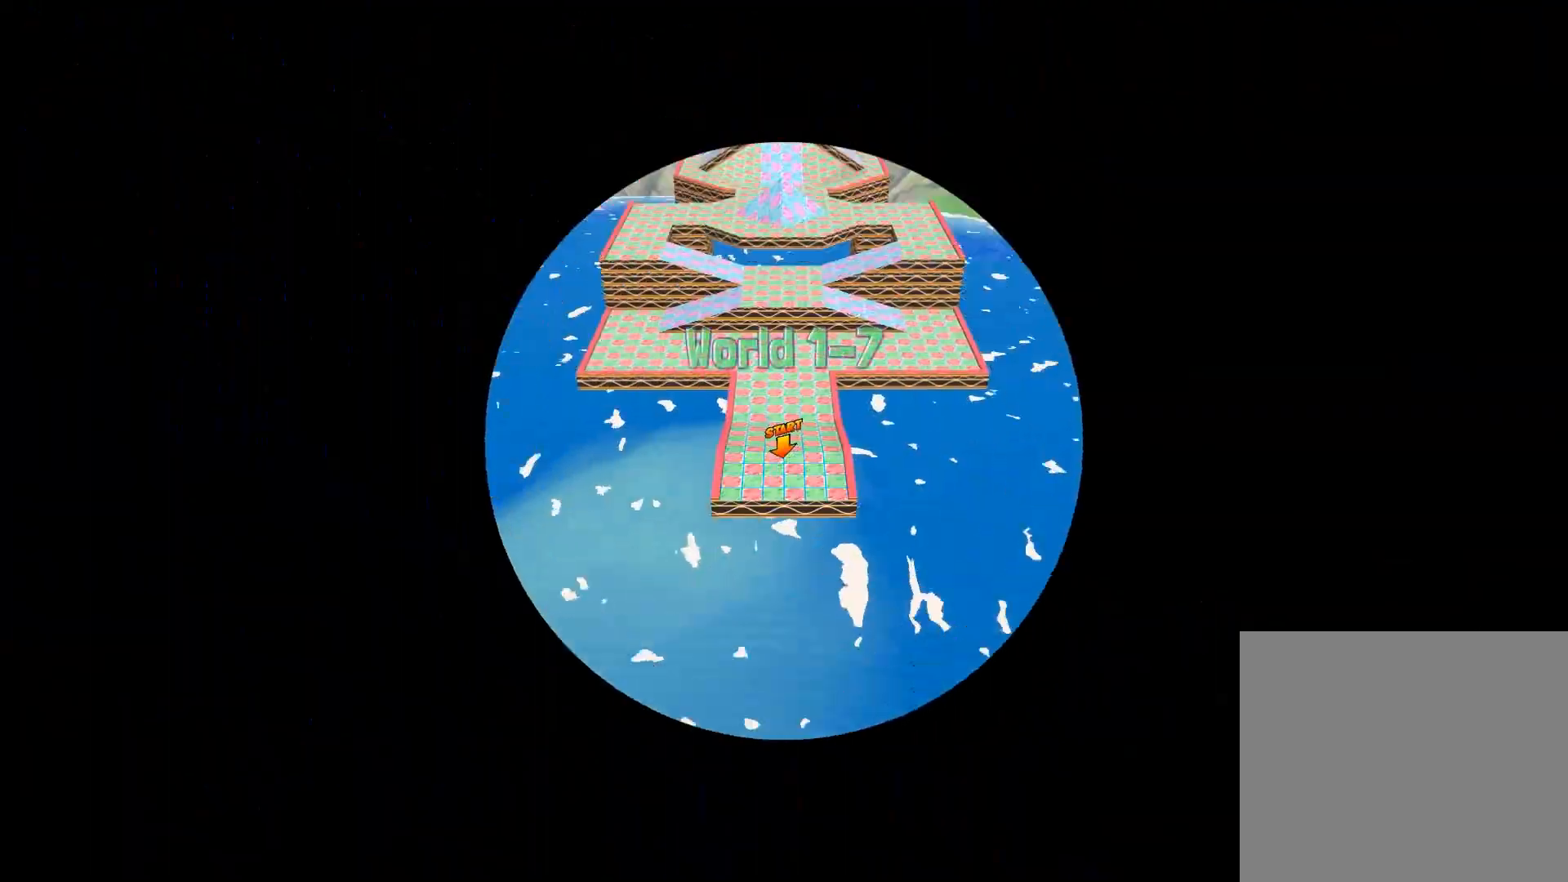
{"buttons": ["CROSS"], "left_stick": "center", "right_stick": "center", "events": [[67, "CROSS", "down"]]}
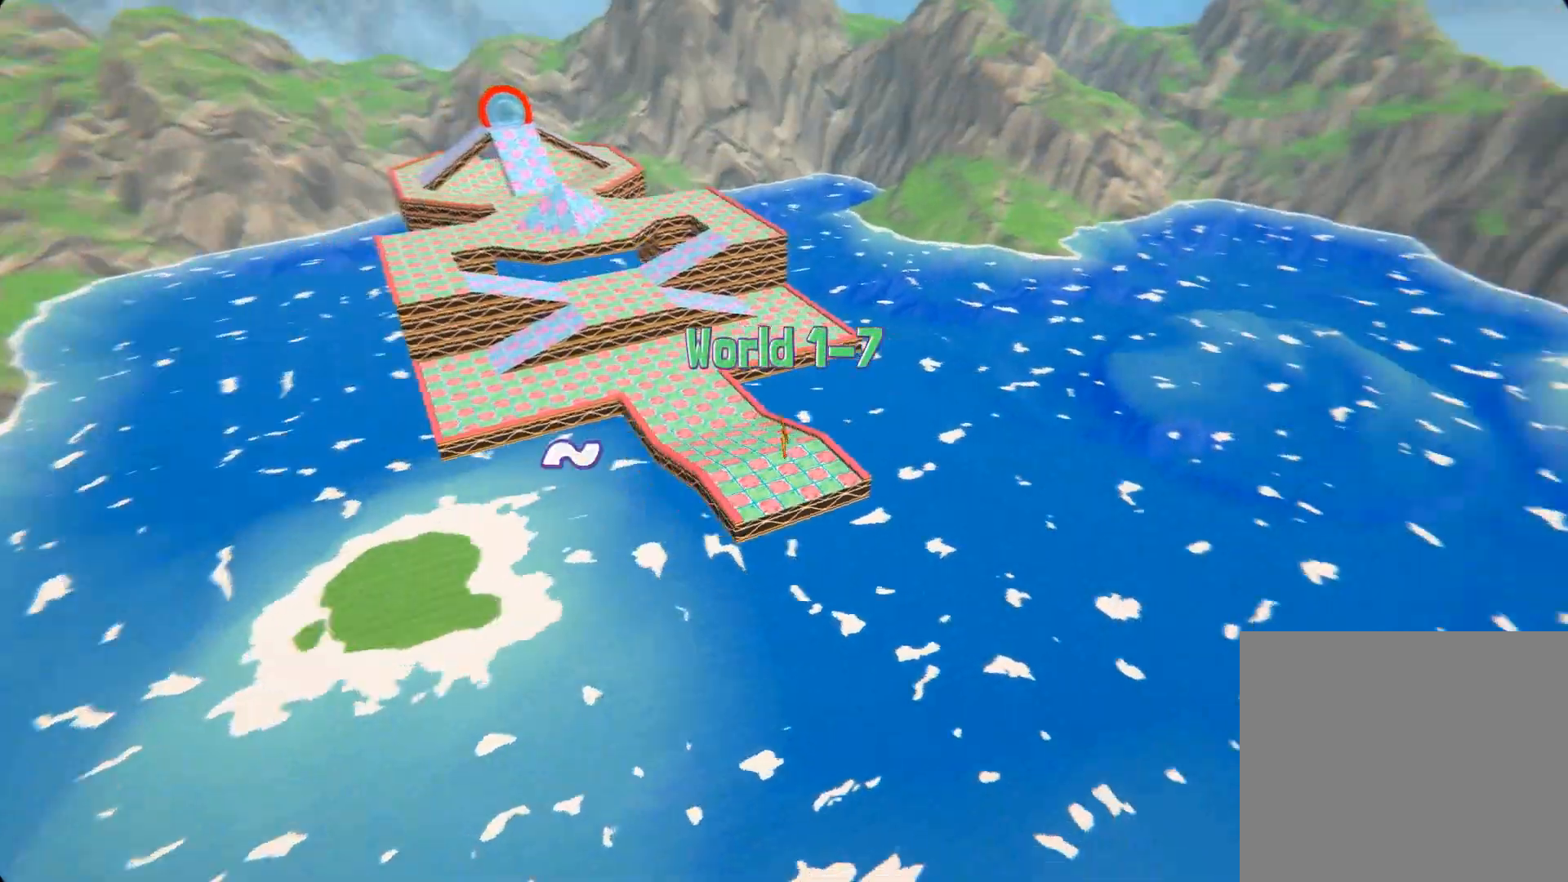
{"buttons": ["CROSS"], "left_stick": "center", "right_stick": "center", "events": []}
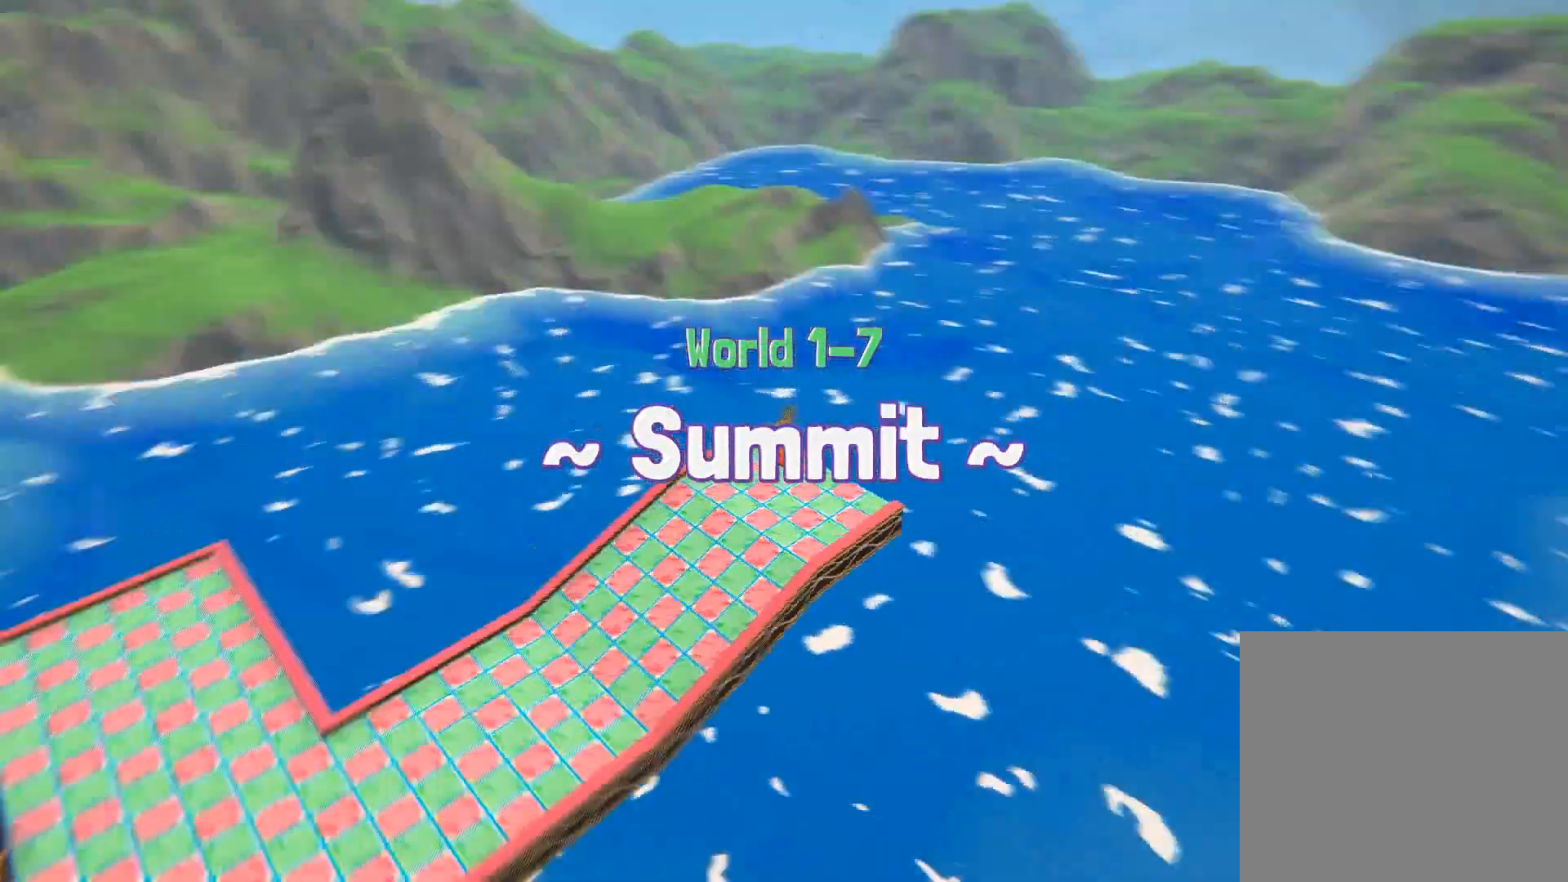
{"buttons": ["CROSS"], "left_stick": "center", "right_stick": "center", "events": []}